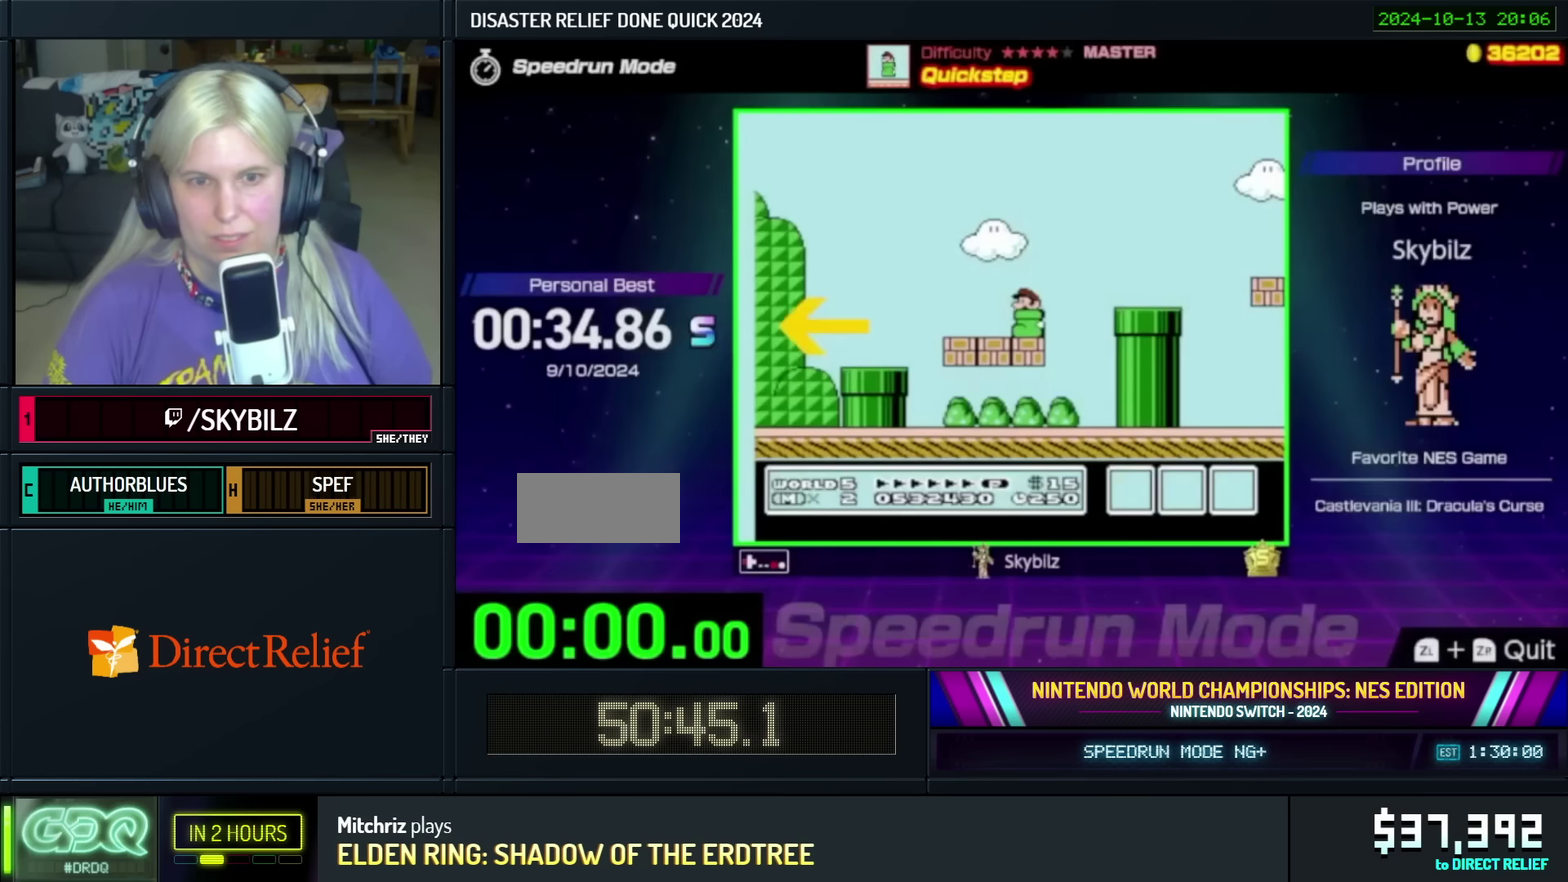
Gameplay with a controller (Nintendo layout); each line is a JSON object with the inputs held at the frame after it. "events" lists button and stick changes between this image and that frame as [ms after this image, input, new state], when the widget could be followed in between. Not read: L3 R3.
{"buttons": ["B", "DPAD_LEFT"], "events": []}
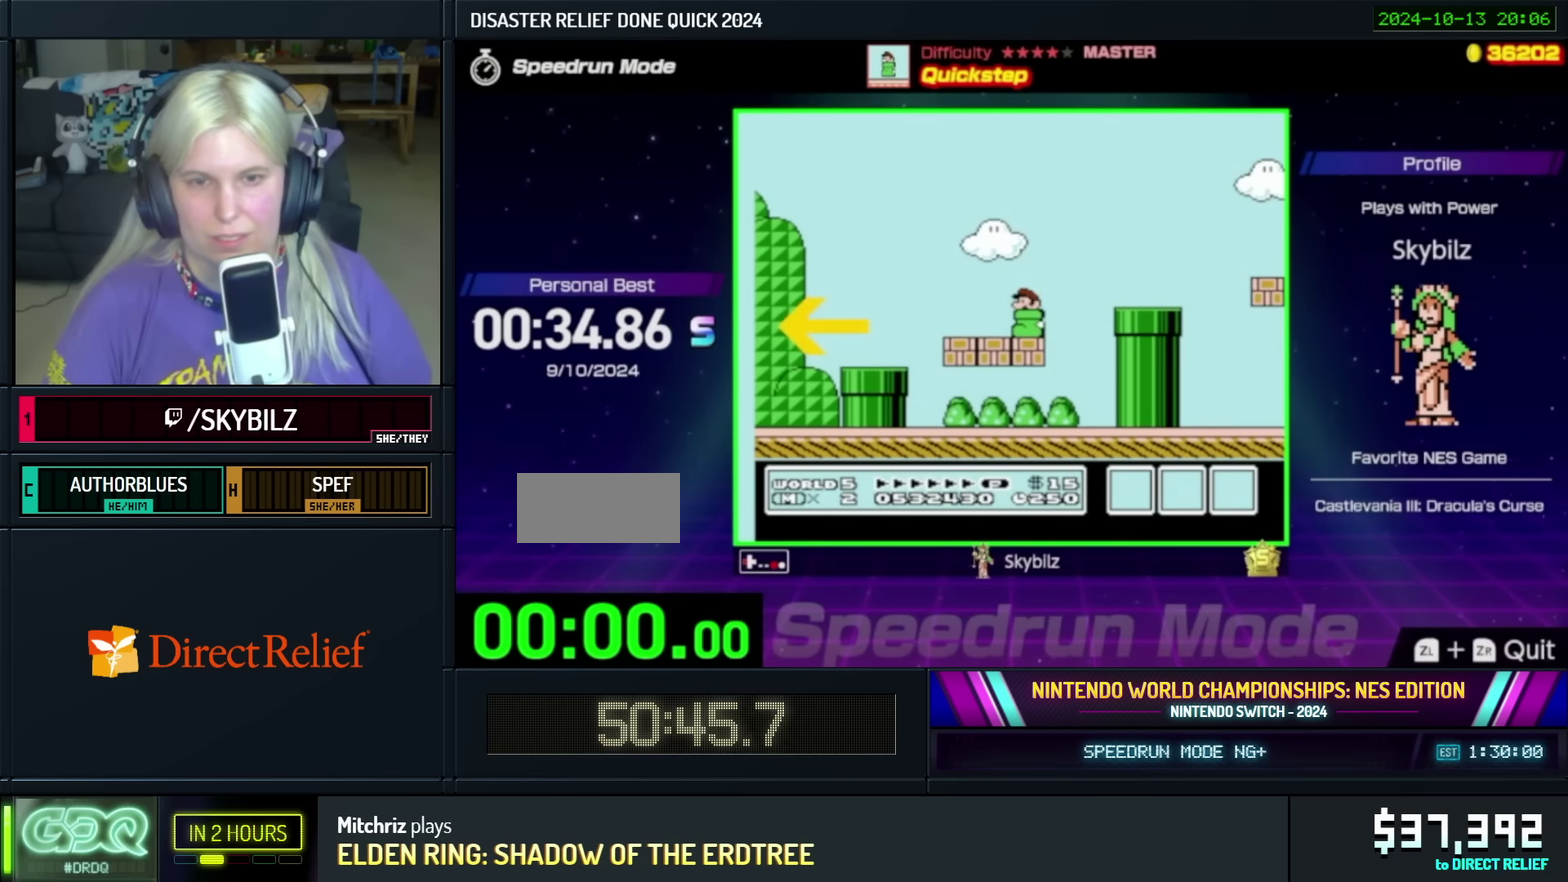
{"buttons": ["B", "DPAD_LEFT"], "events": []}
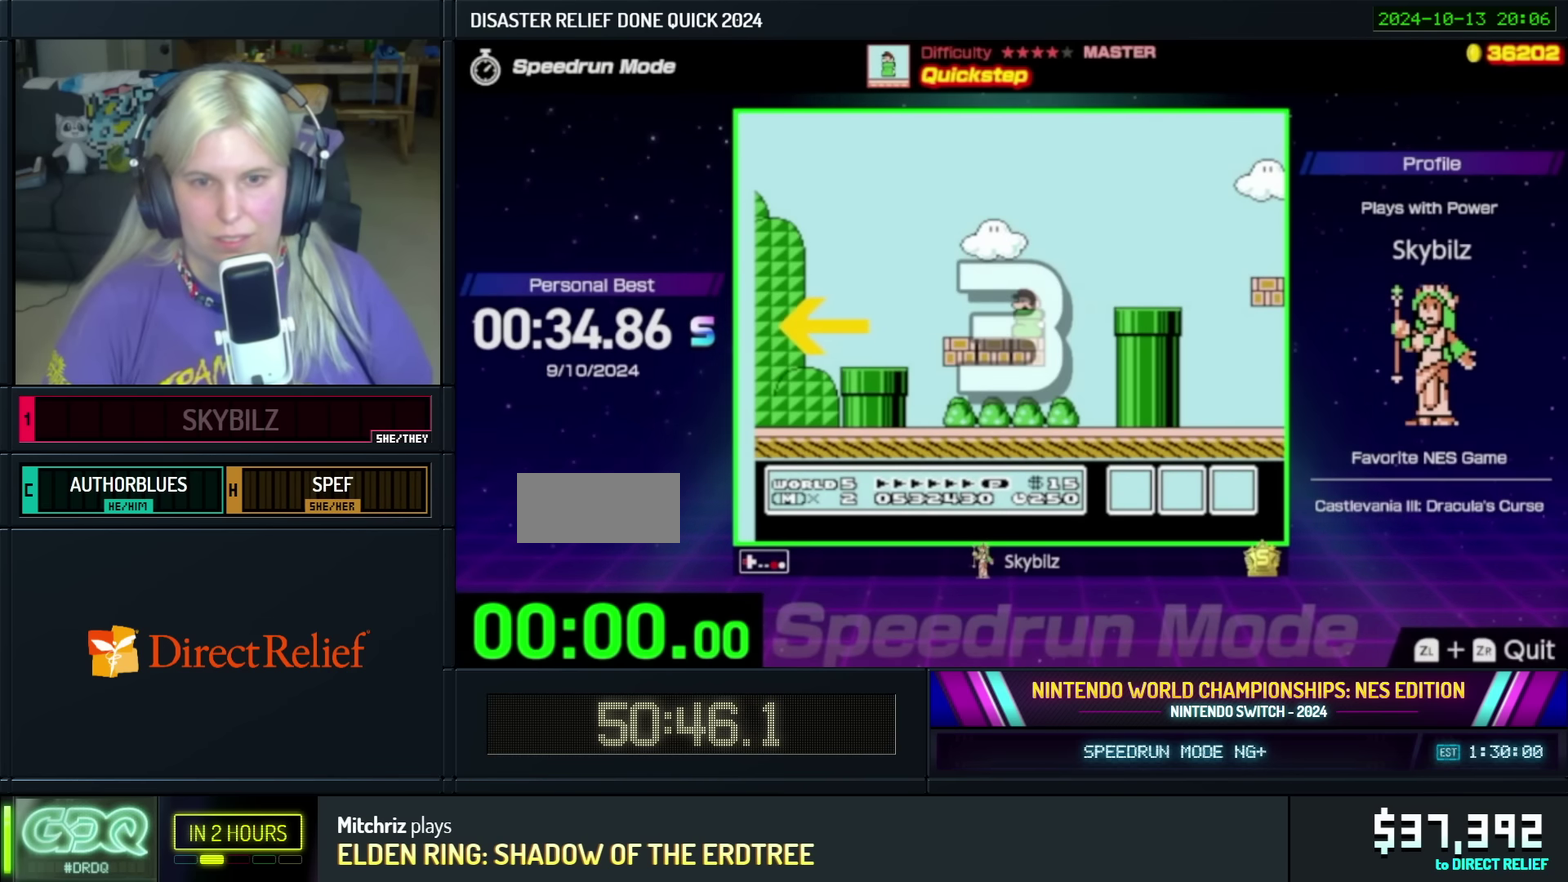
{"buttons": ["B", "DPAD_LEFT"], "events": []}
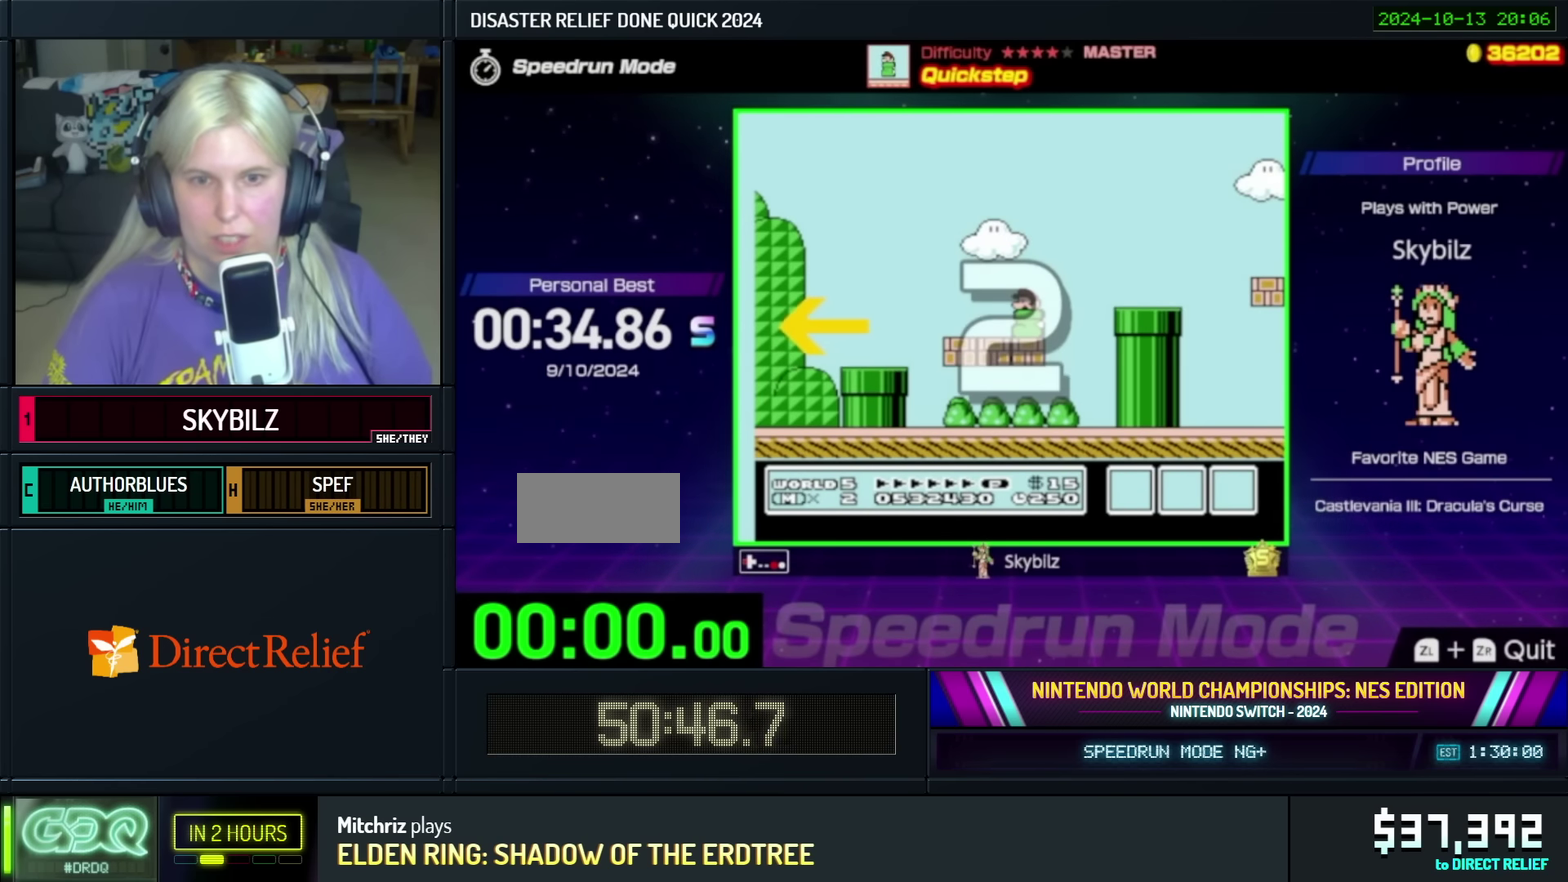
{"buttons": ["B", "DPAD_LEFT"], "events": []}
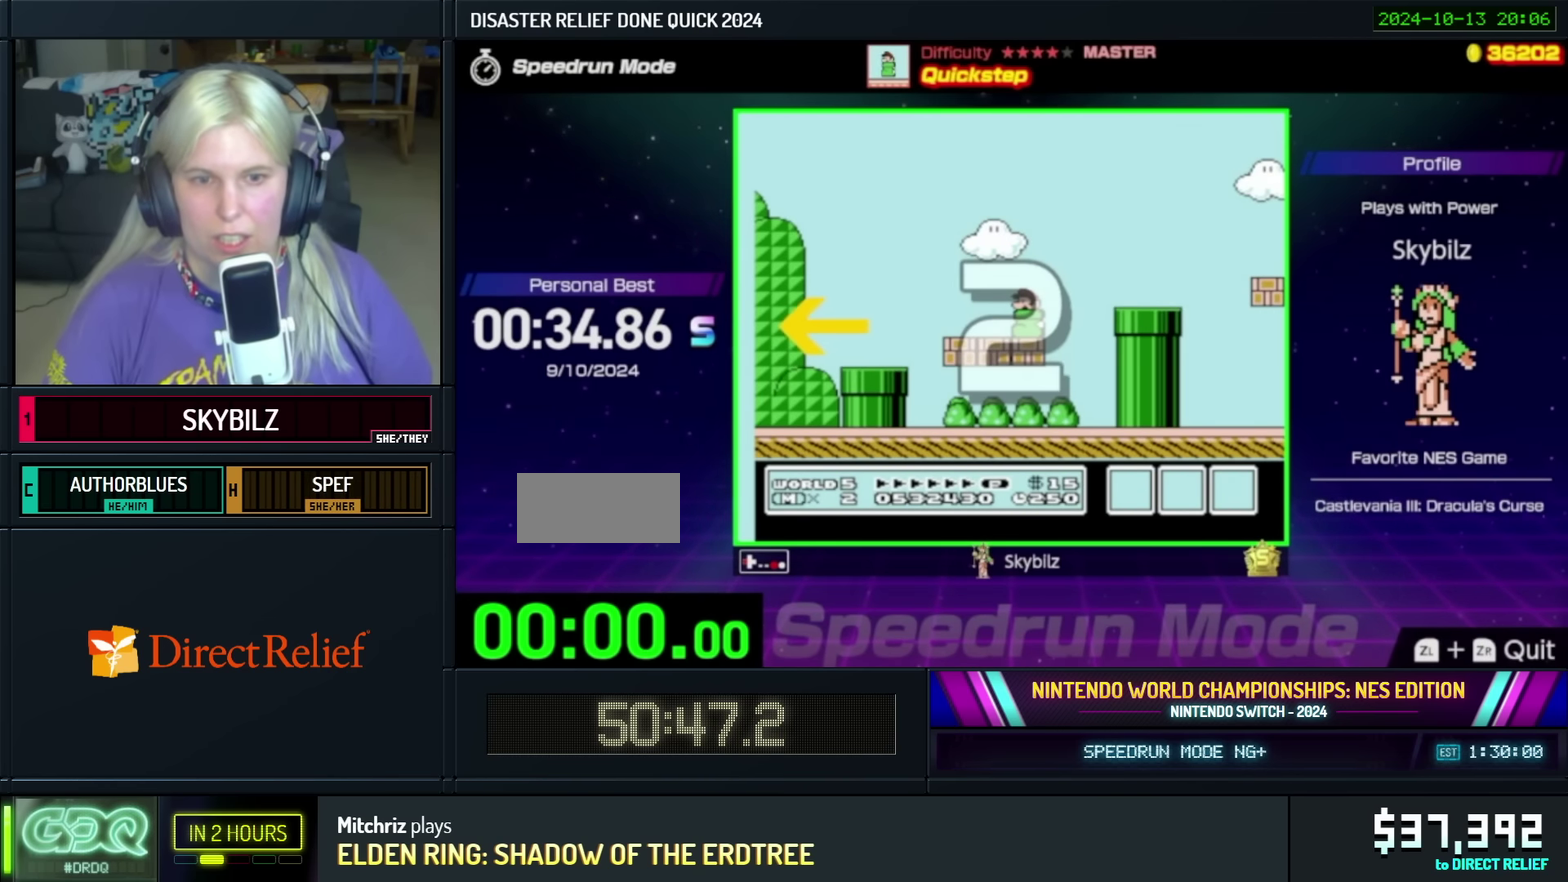
{"buttons": ["B", "DPAD_LEFT"], "events": []}
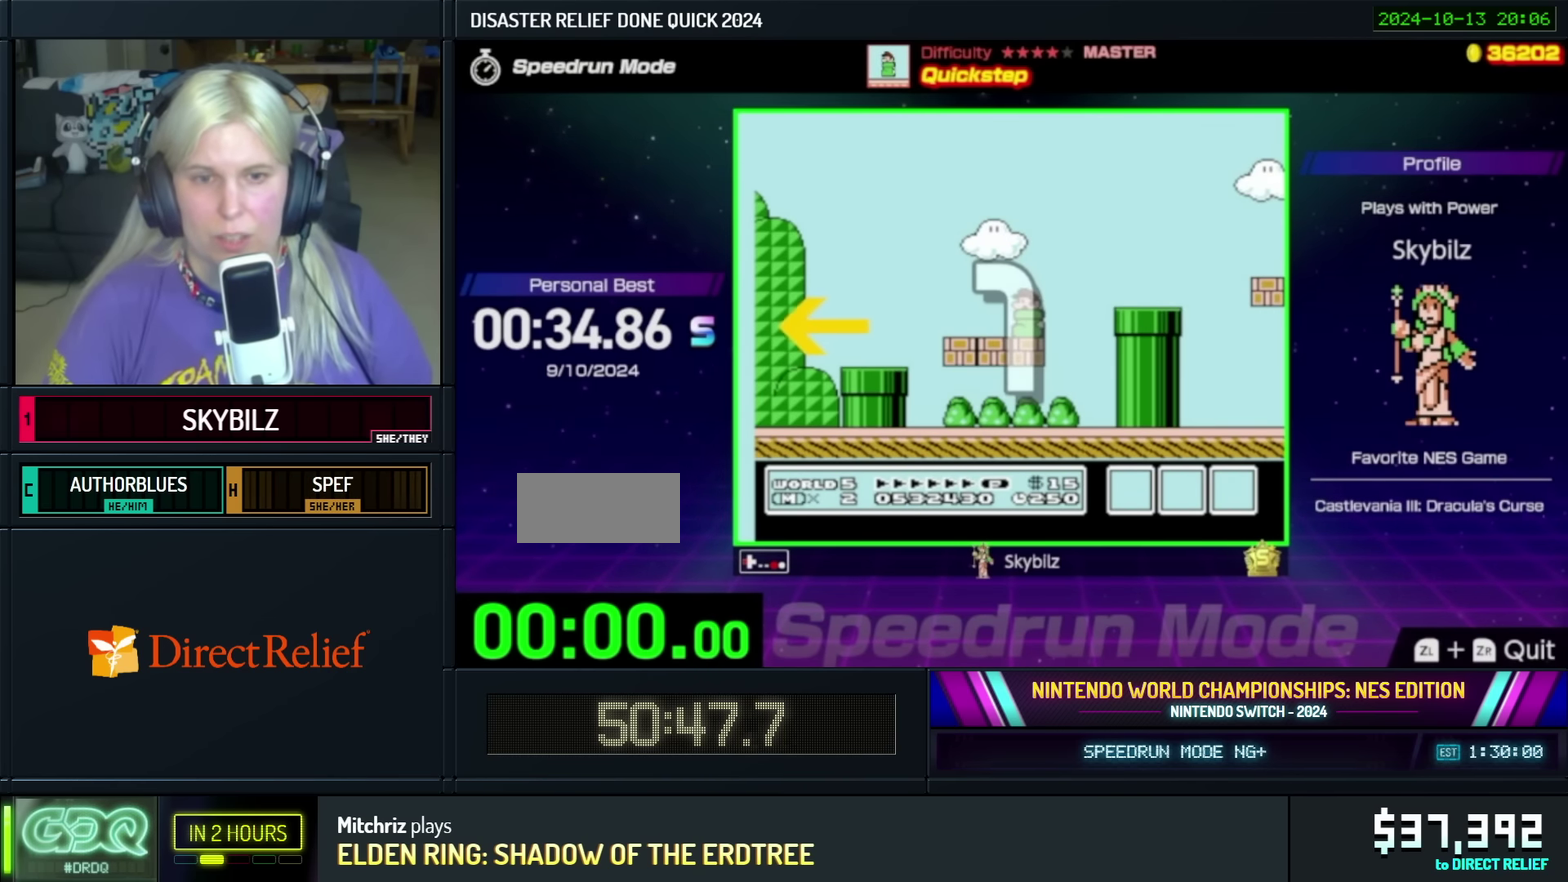
{"buttons": ["B", "DPAD_LEFT"], "events": []}
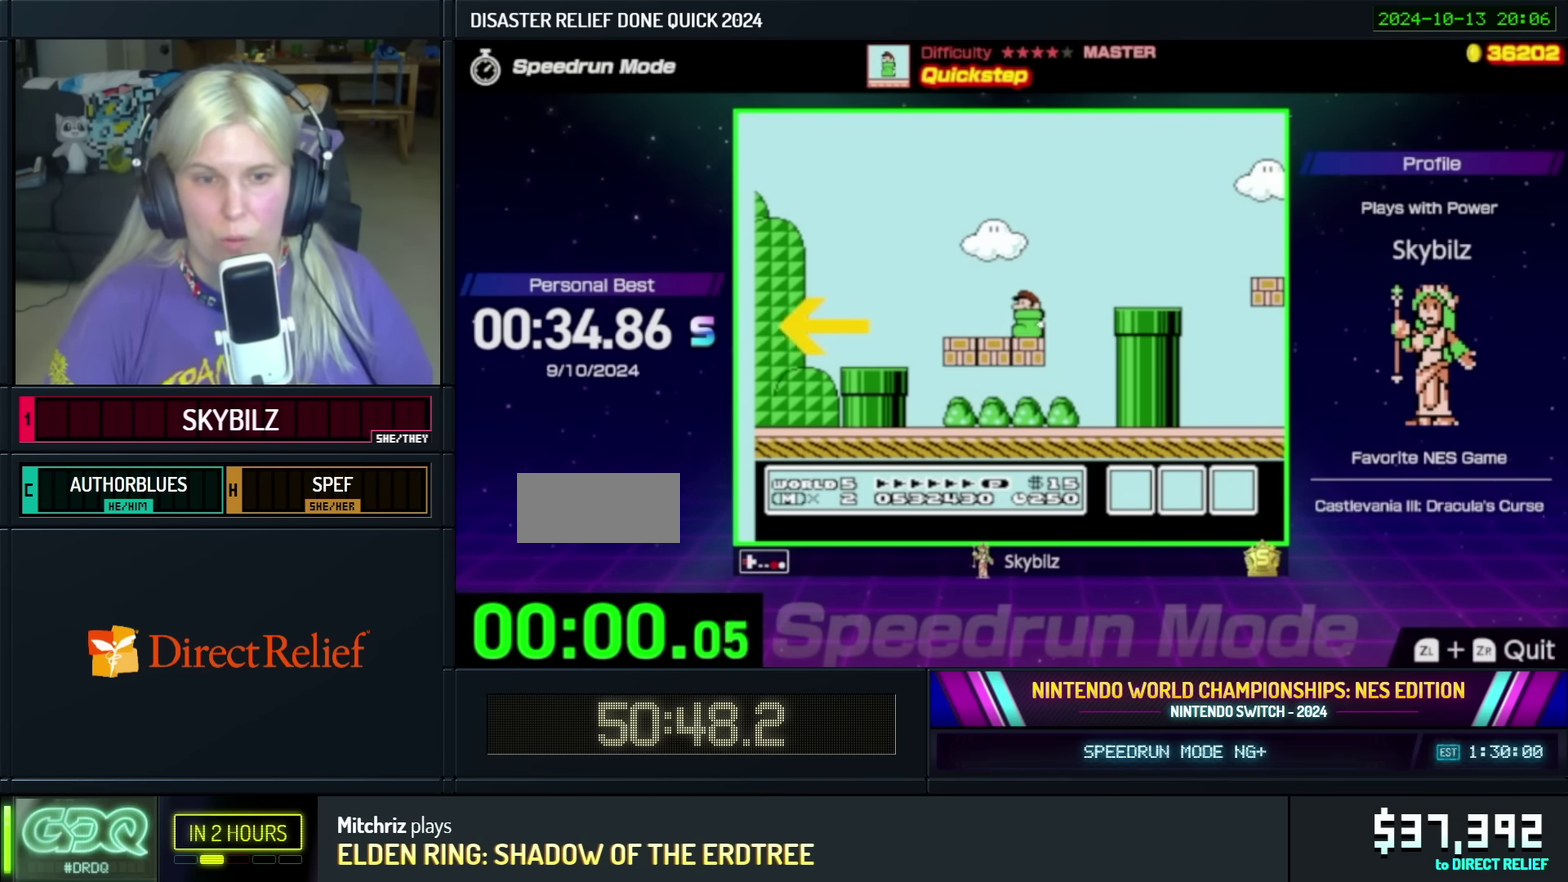
{"buttons": ["B", "DPAD_LEFT"], "events": []}
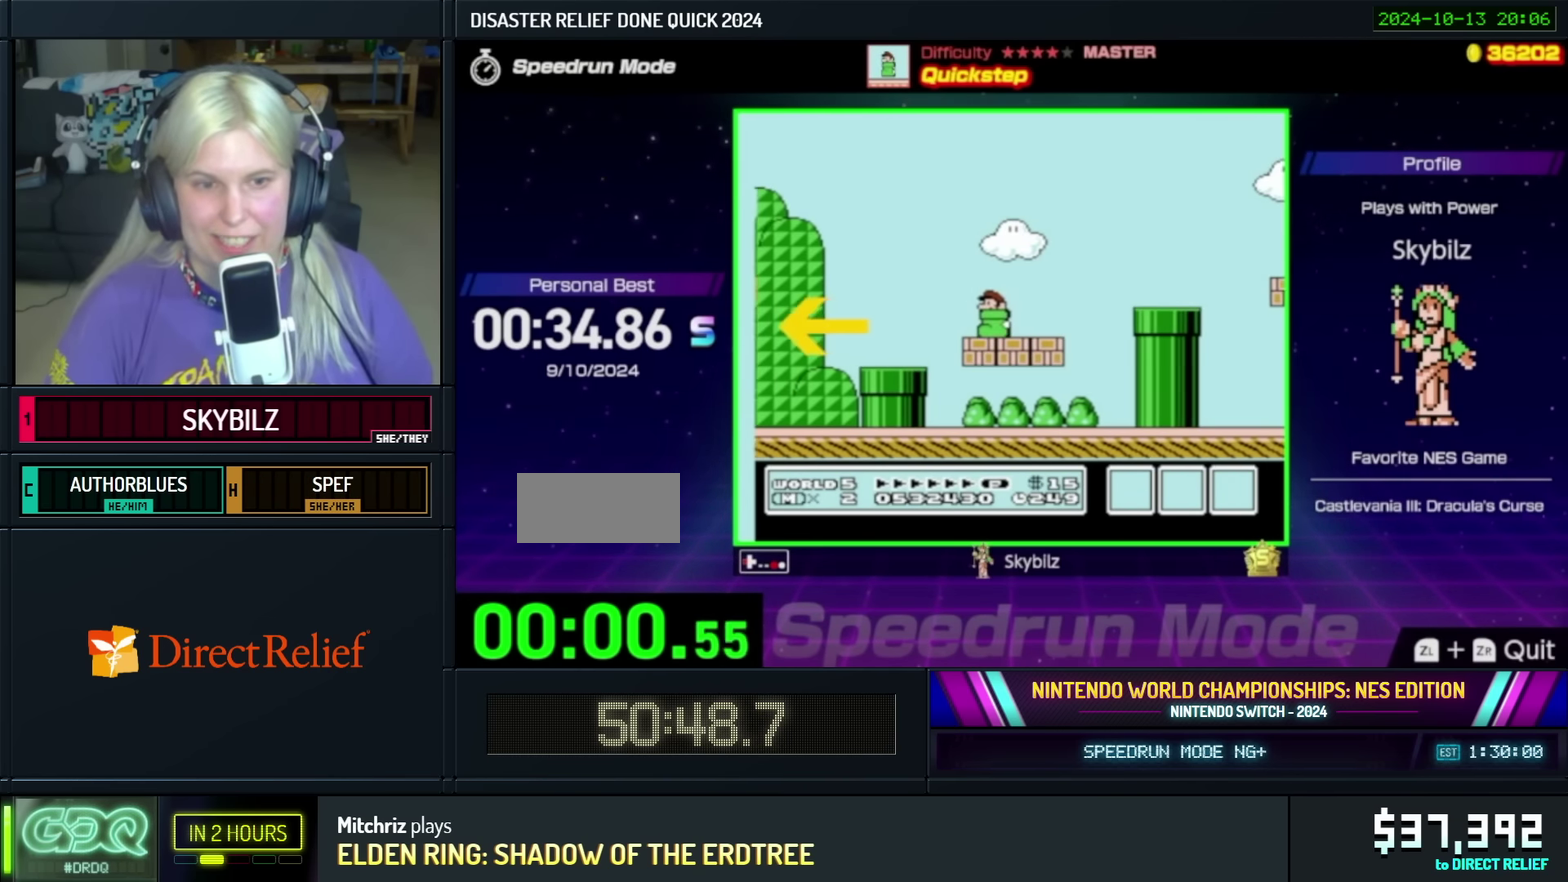
{"buttons": ["A", "B", "DPAD_LEFT"], "events": [[384, "A", "down"]]}
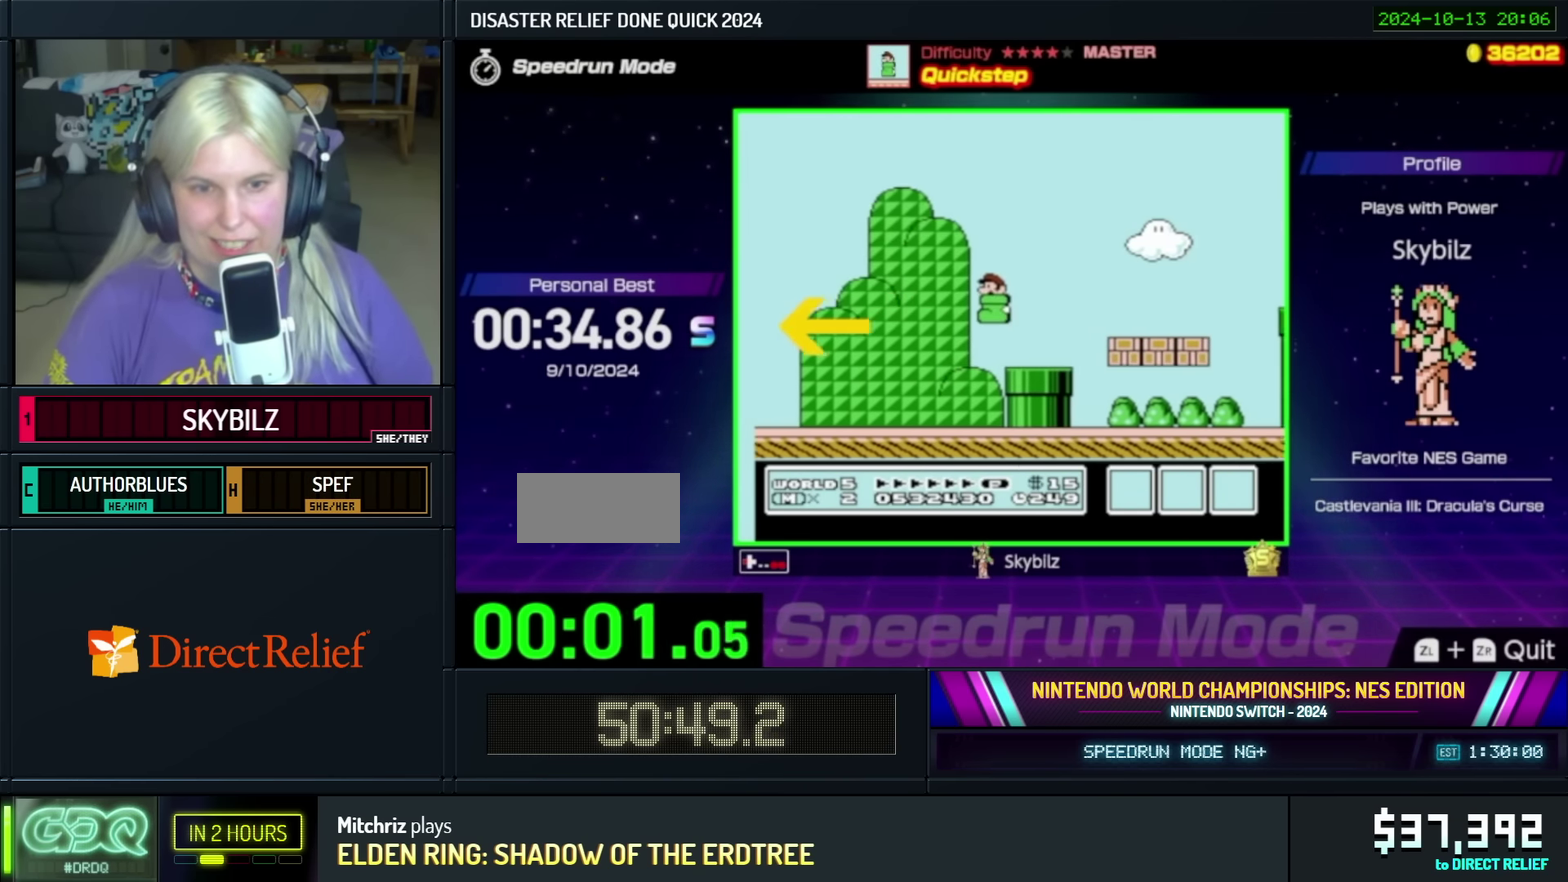
{"buttons": ["B", "DPAD_RIGHT"], "events": [[350, "A", "up"], [400, "DPAD_LEFT", "up"], [500, "DPAD_RIGHT", "down"]]}
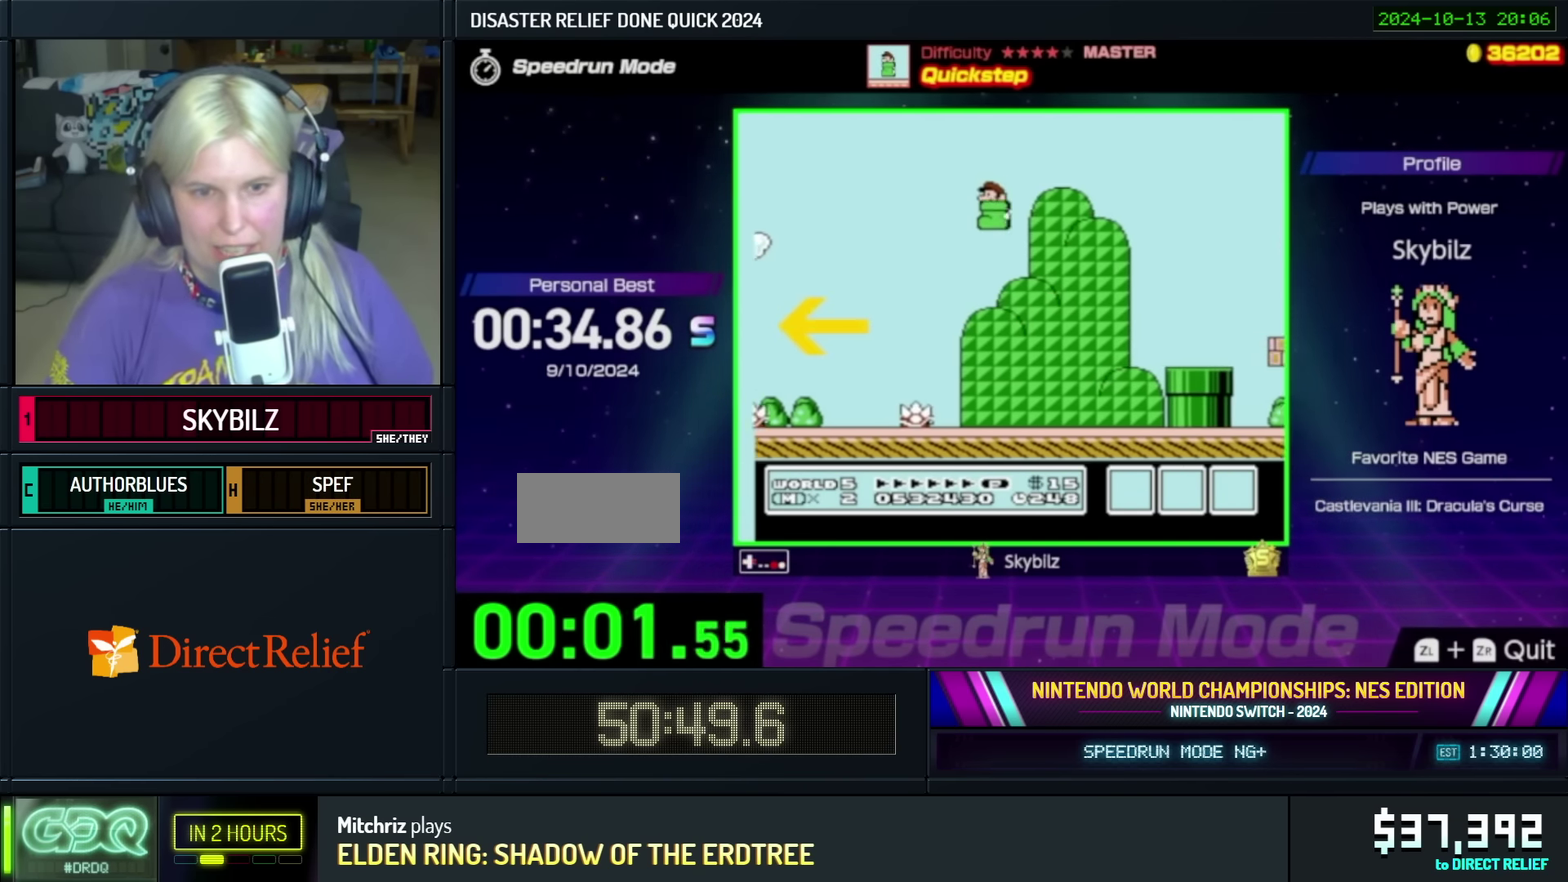
{"buttons": ["A", "B", "DPAD_LEFT"], "events": [[234, "A", "down"], [333, "DPAD_RIGHT", "up"], [400, "DPAD_LEFT", "down"]]}
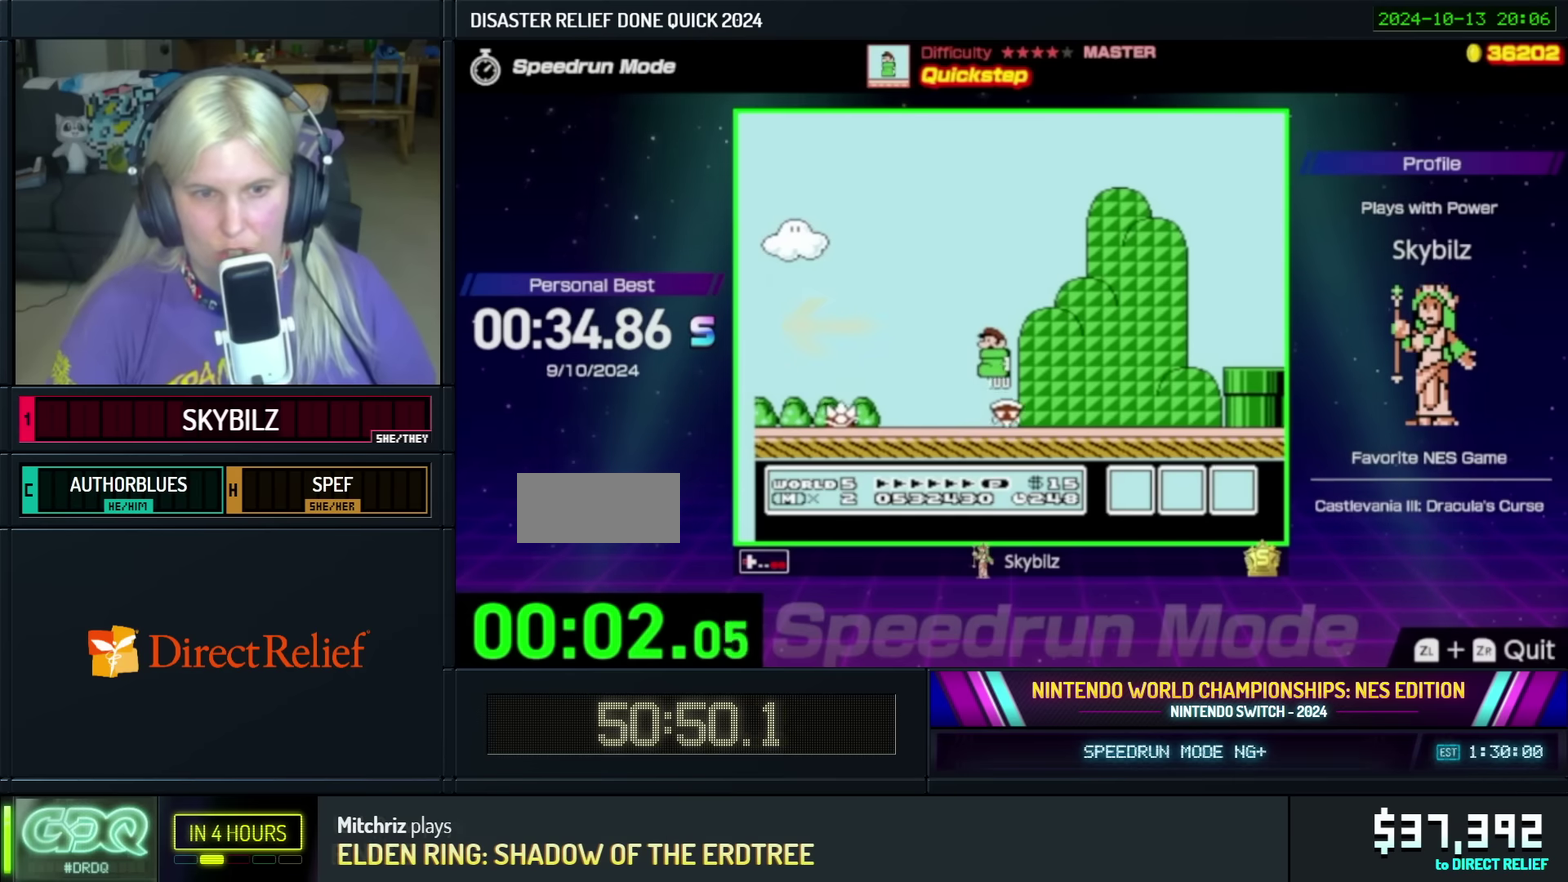
{"buttons": ["B", "DPAD_RIGHT"], "events": [[150, "A", "up"], [400, "DPAD_LEFT", "up"], [400, "DPAD_RIGHT", "down"]]}
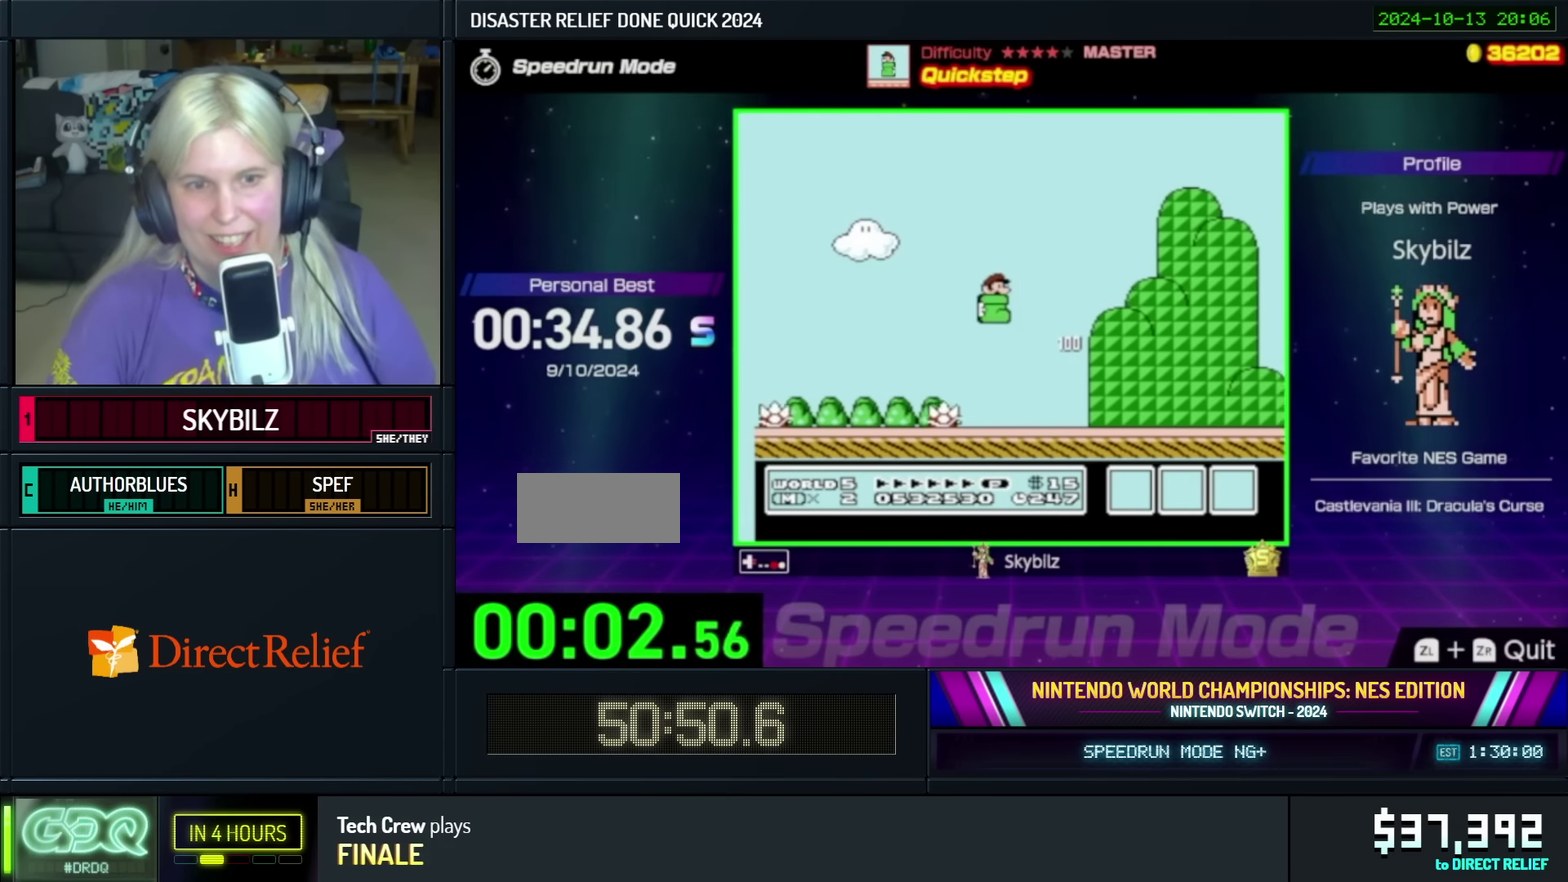
{"buttons": ["A", "B", "DPAD_LEFT"], "events": [[33, "DPAD_RIGHT", "up"], [50, "DPAD_LEFT", "down"], [83, "A", "down"]]}
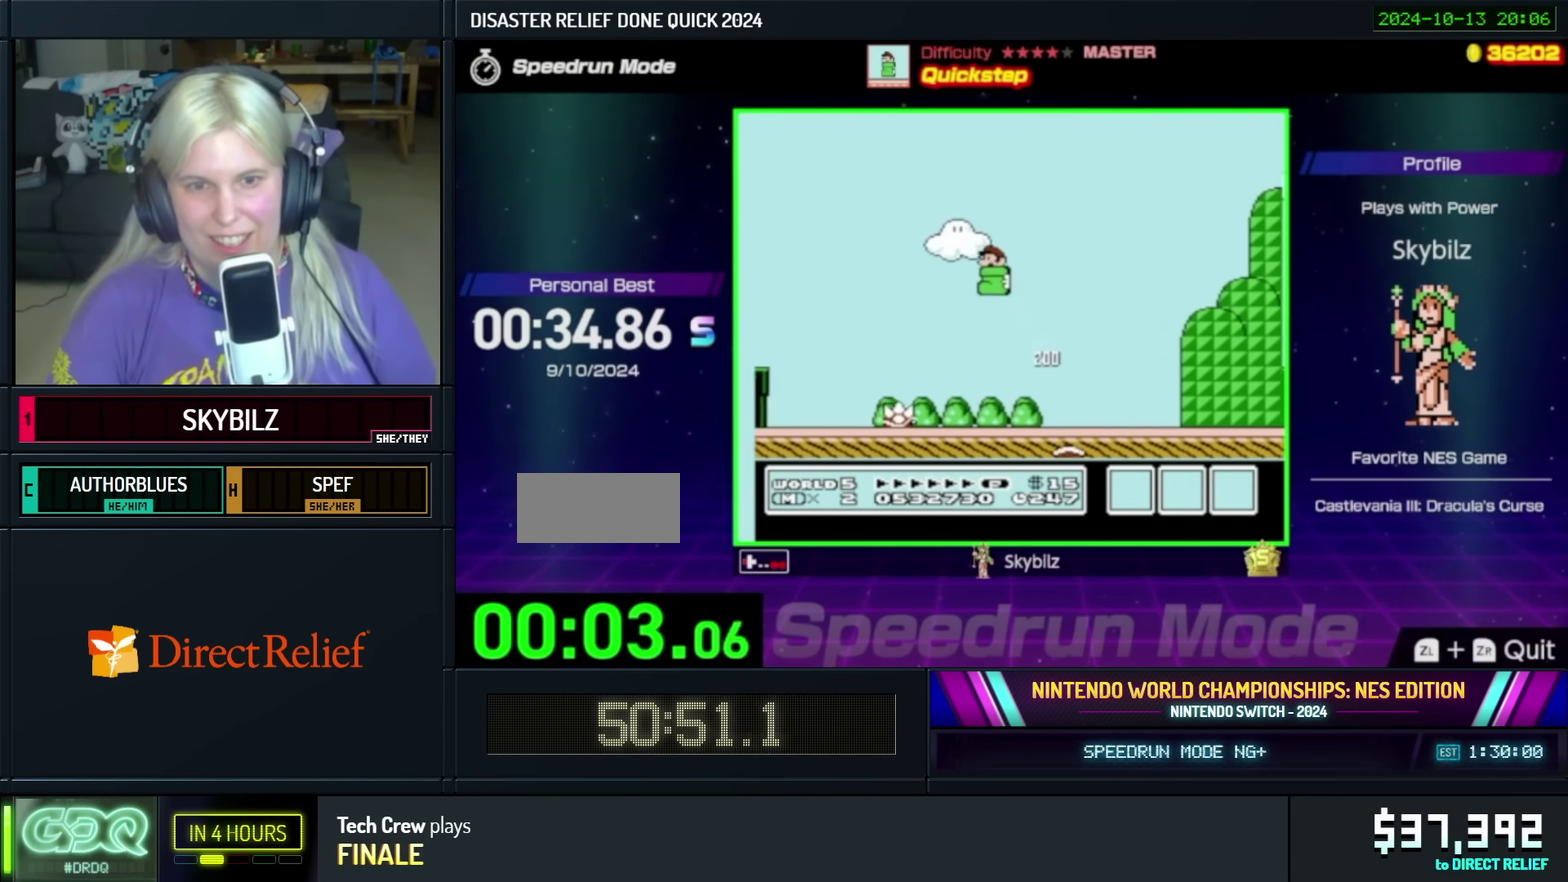
{"buttons": ["B", "DPAD_LEFT"], "events": [[500, "A", "up"]]}
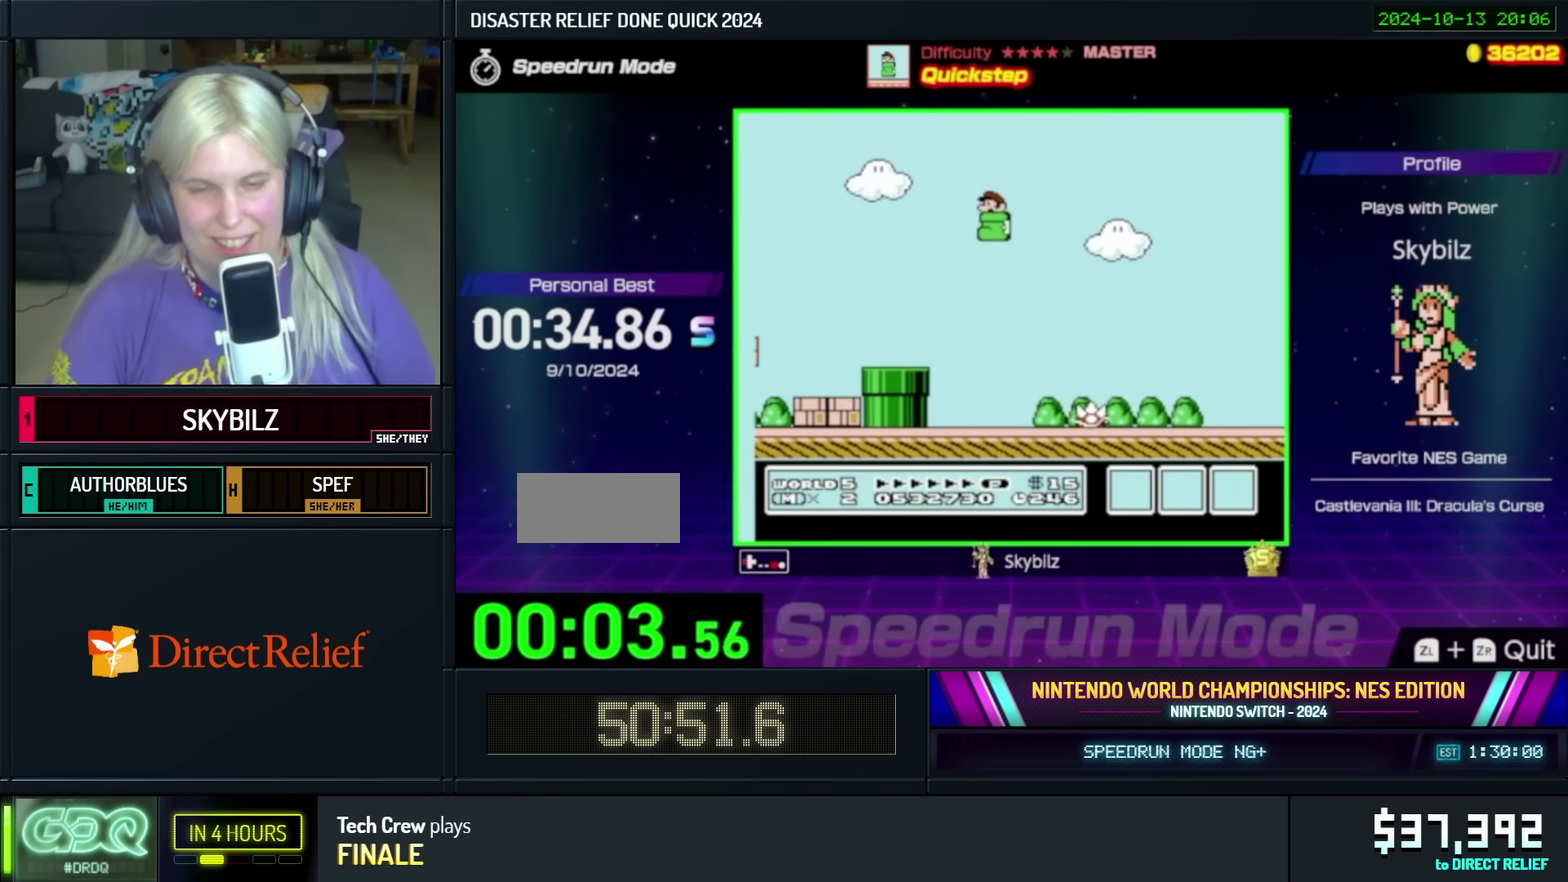
{"buttons": ["A", "B", "DPAD_LEFT"], "events": [[383, "A", "down"]]}
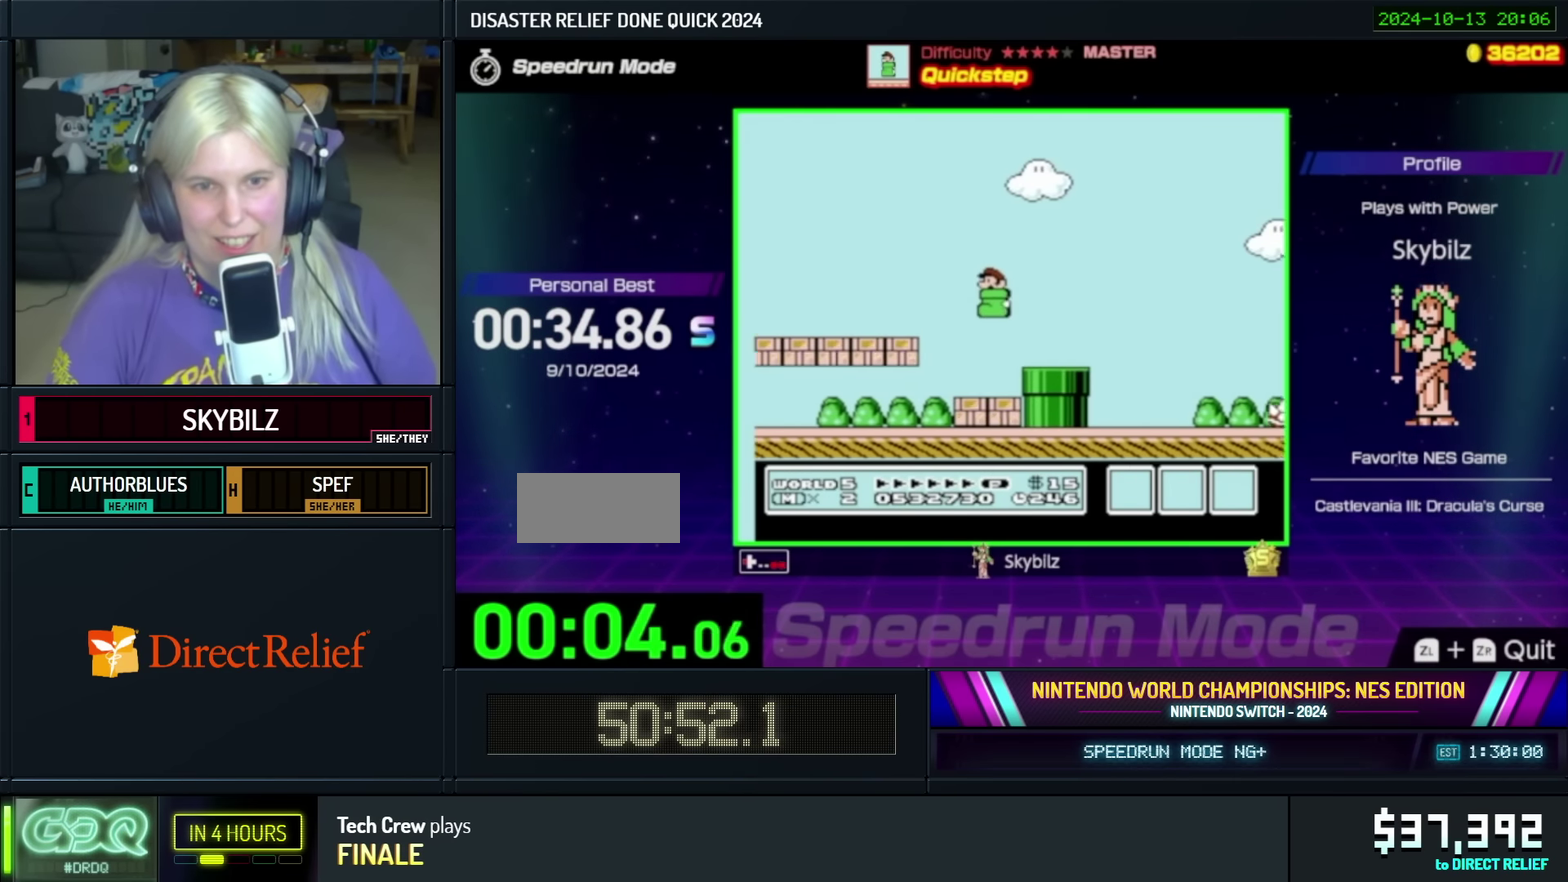
{"buttons": ["B", "DPAD_LEFT"], "events": [[33, "A", "up"]]}
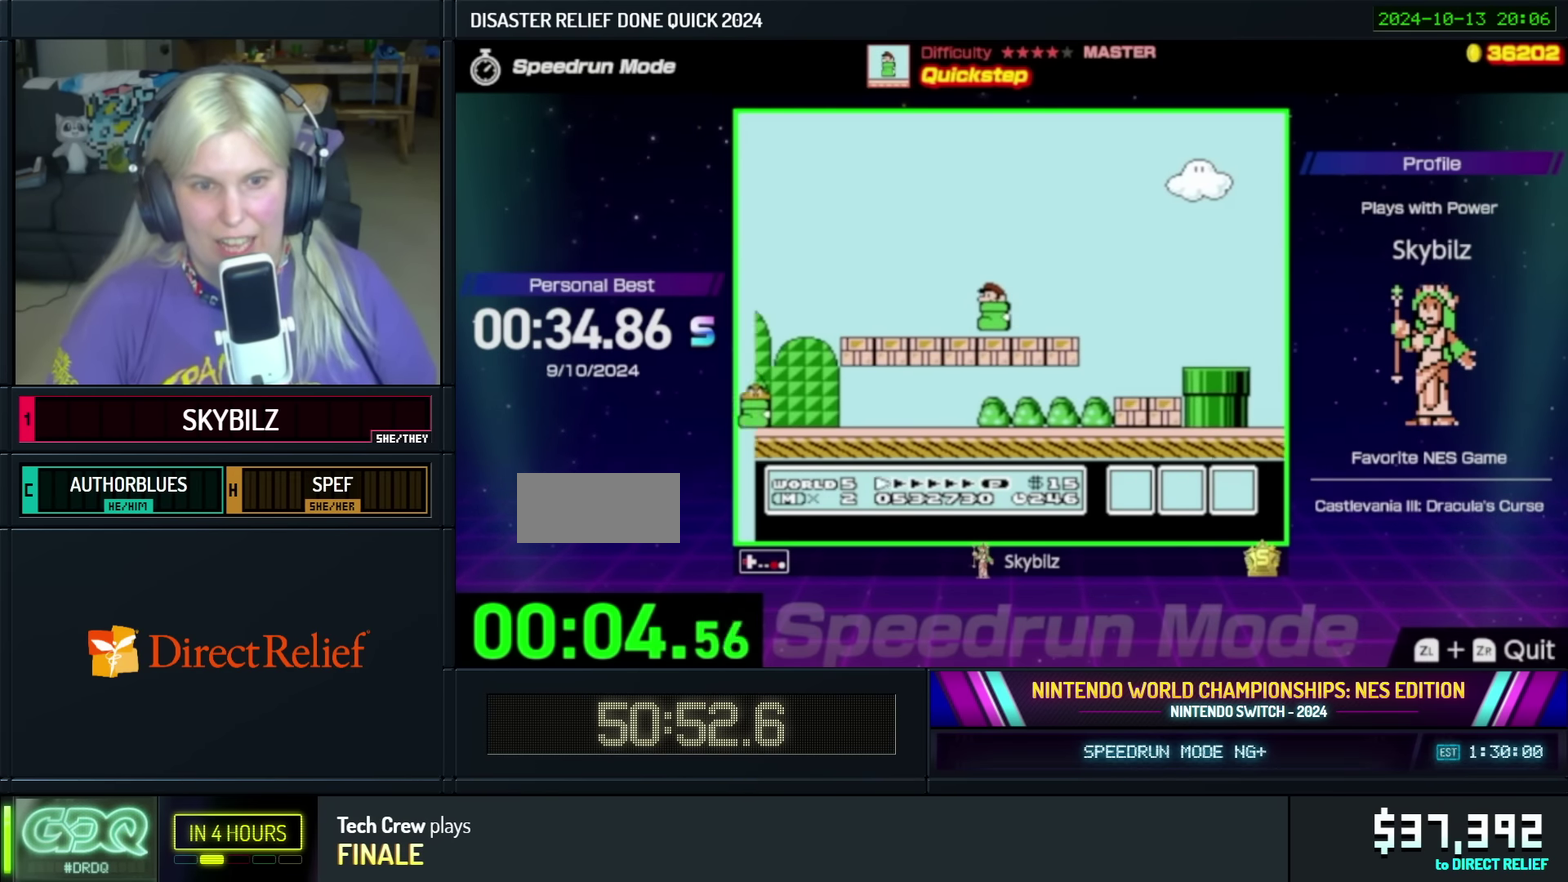
{"buttons": ["A", "B", "DPAD_LEFT"], "events": [[416, "A", "down"]]}
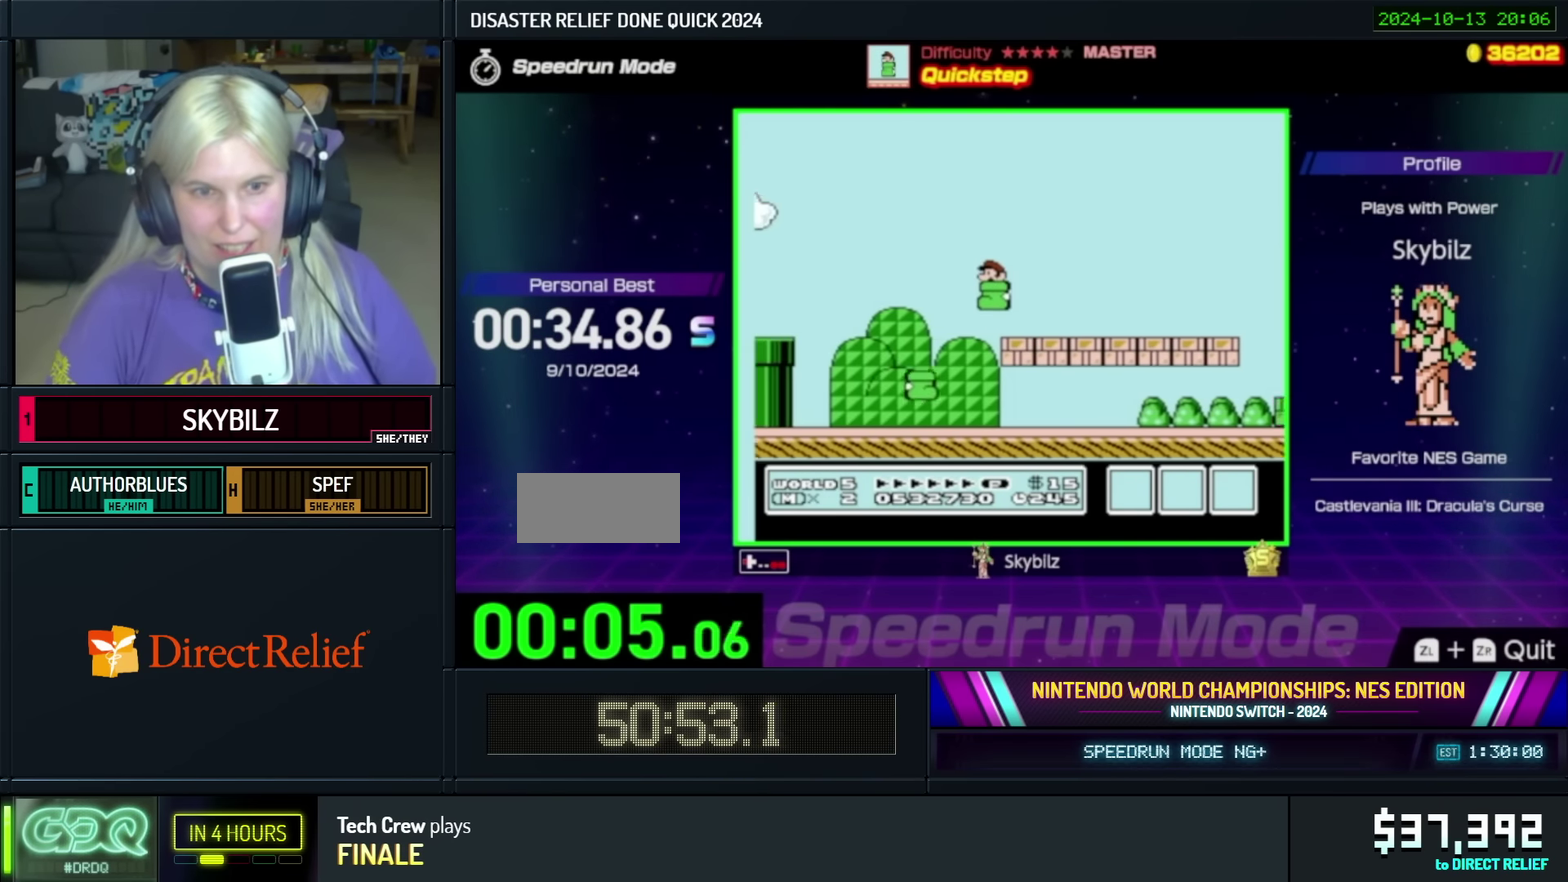
{"buttons": ["B", "DPAD_RIGHT"], "events": [[300, "A", "up"], [500, "DPAD_LEFT", "up"], [500, "DPAD_RIGHT", "down"]]}
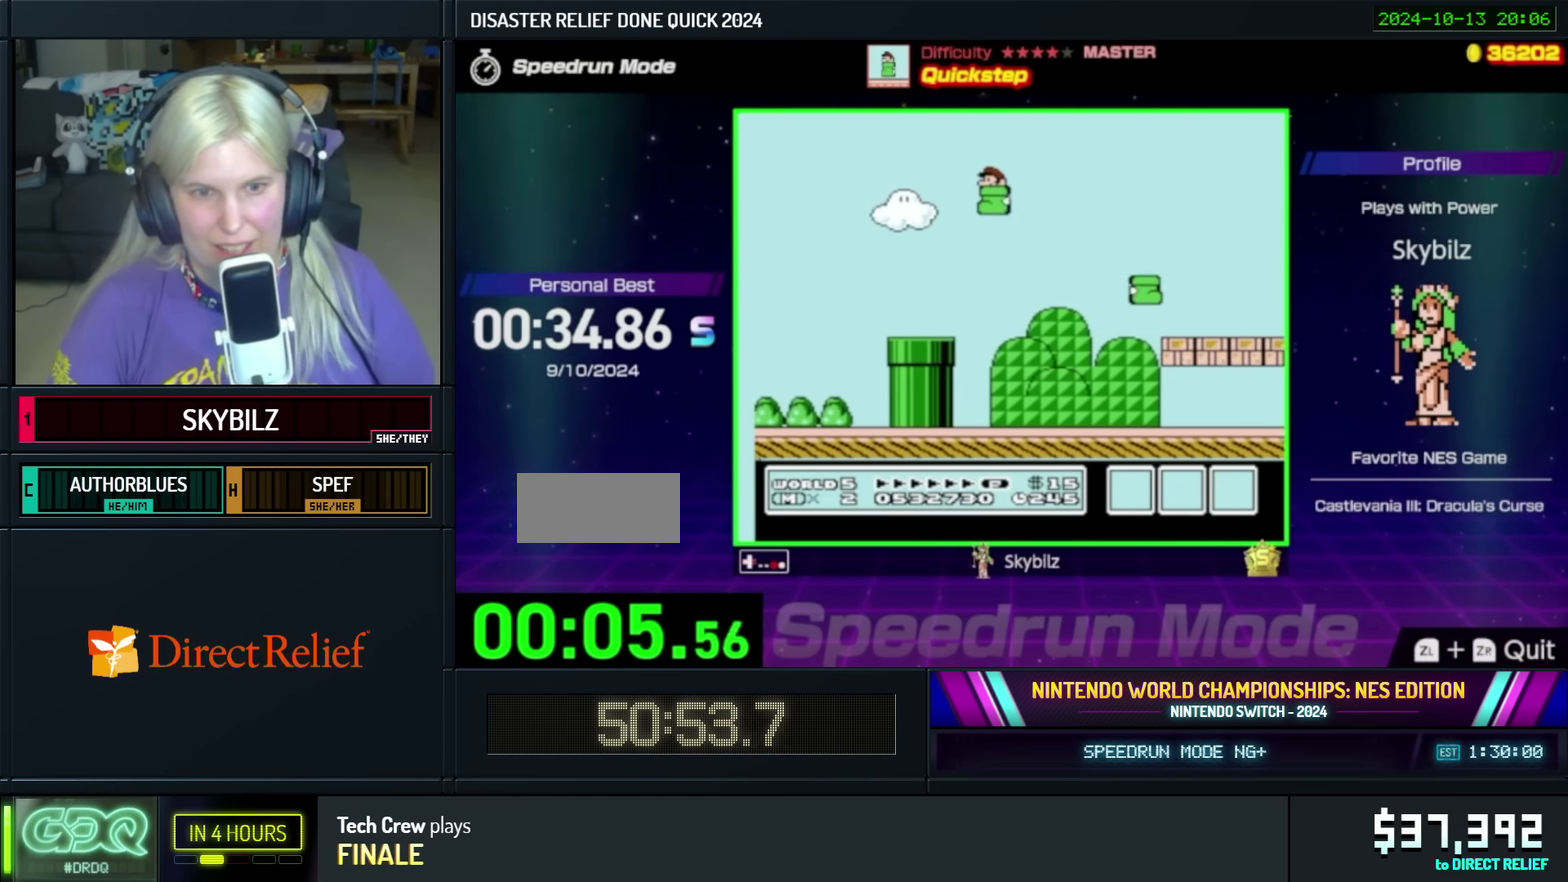
{"buttons": ["A", "B", "DPAD_LEFT"], "events": [[150, "DPAD_RIGHT", "up"], [200, "DPAD_LEFT", "down"], [350, "A", "down"]]}
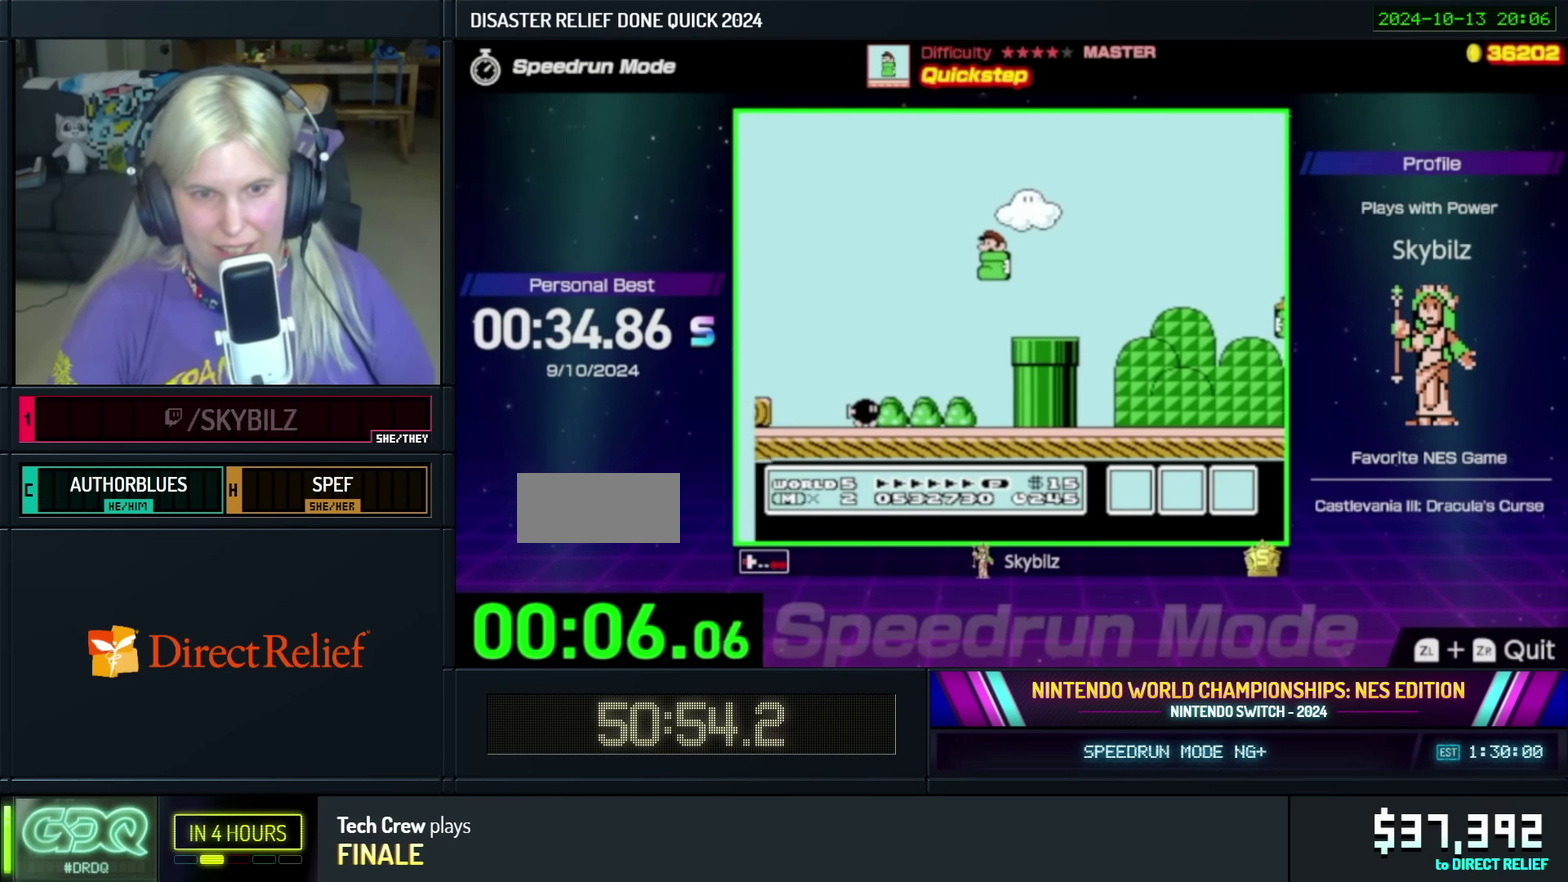
{"buttons": ["B"], "events": [[200, "A", "up"], [466, "DPAD_LEFT", "up"]]}
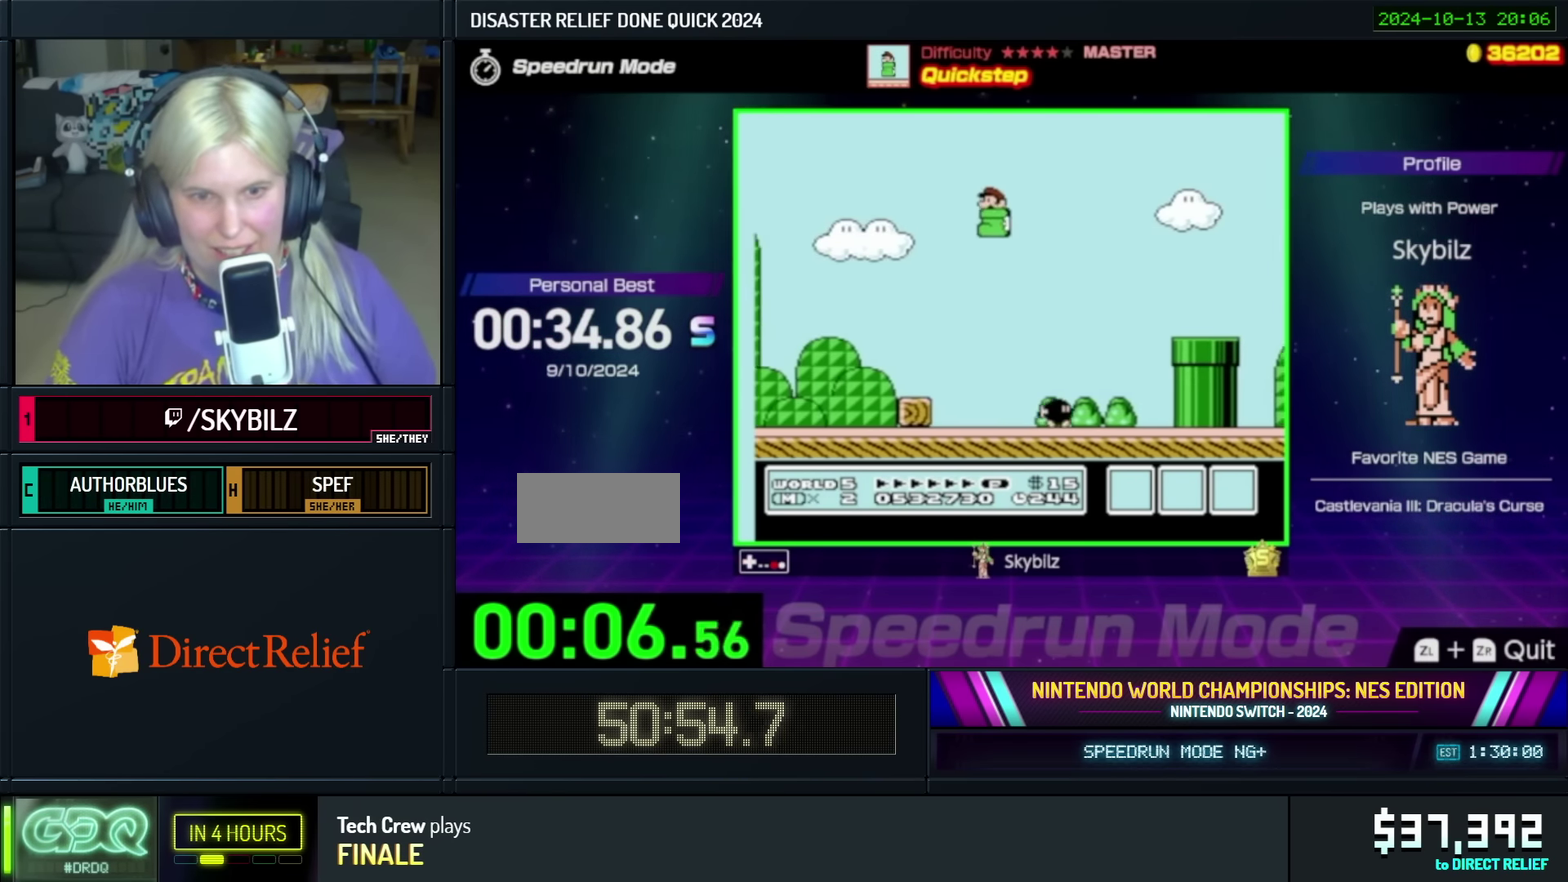
{"buttons": ["A", "B", "DPAD_LEFT"], "events": [[16, "DPAD_RIGHT", "down"], [216, "DPAD_RIGHT", "up"], [316, "DPAD_LEFT", "down"], [433, "A", "down"]]}
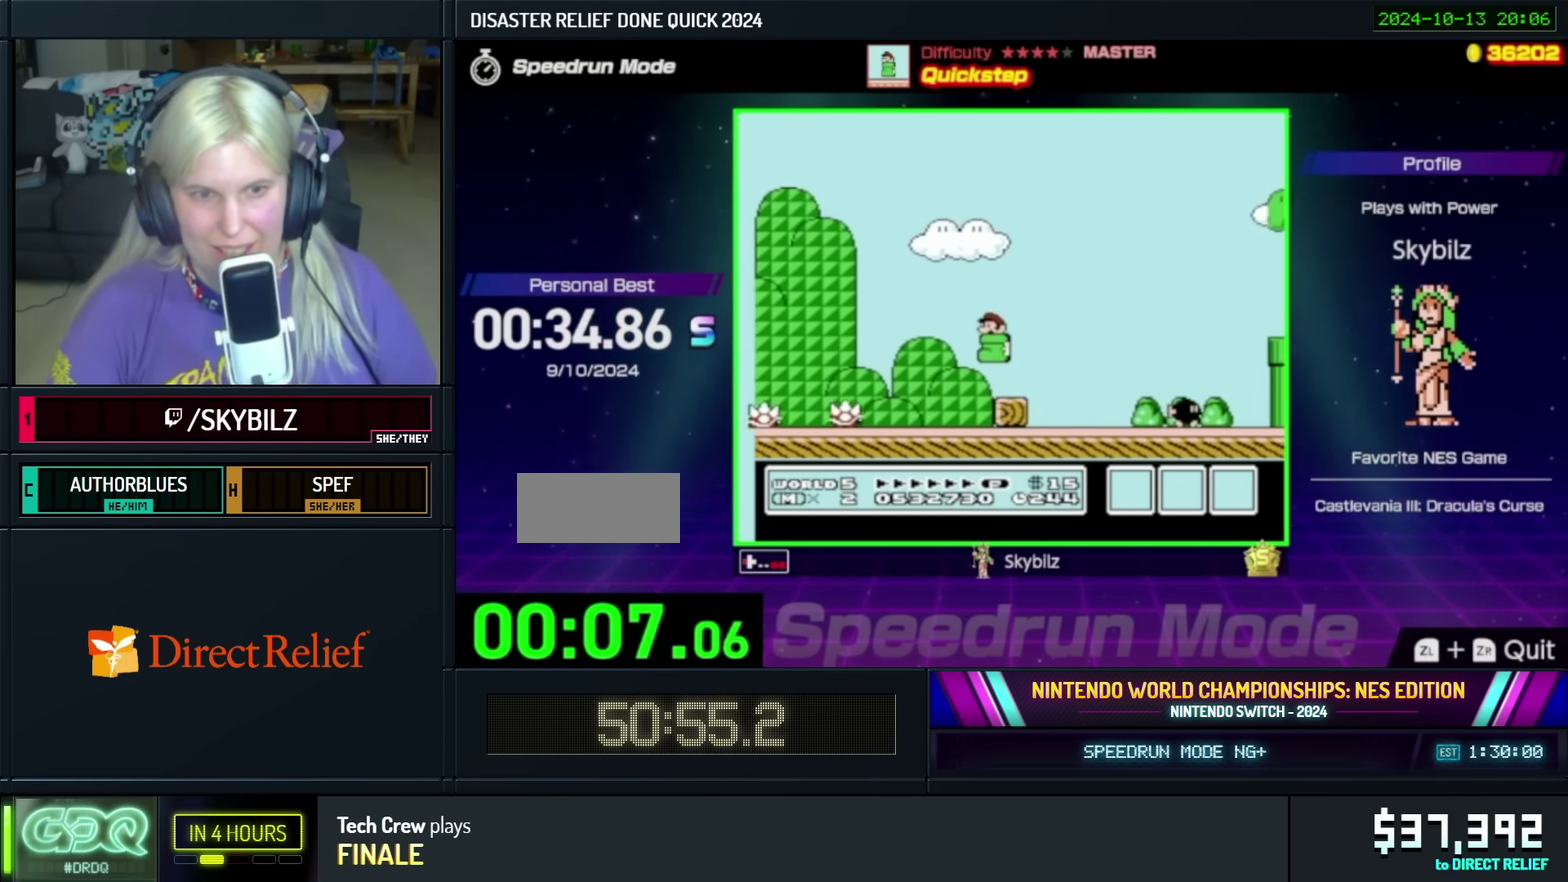
{"buttons": ["A", "B", "DPAD_LEFT"], "events": [[100, "A", "up"], [183, "DPAD_LEFT", "up"], [200, "DPAD_RIGHT", "down"], [350, "DPAD_RIGHT", "up"], [400, "DPAD_LEFT", "down"], [483, "A", "down"]]}
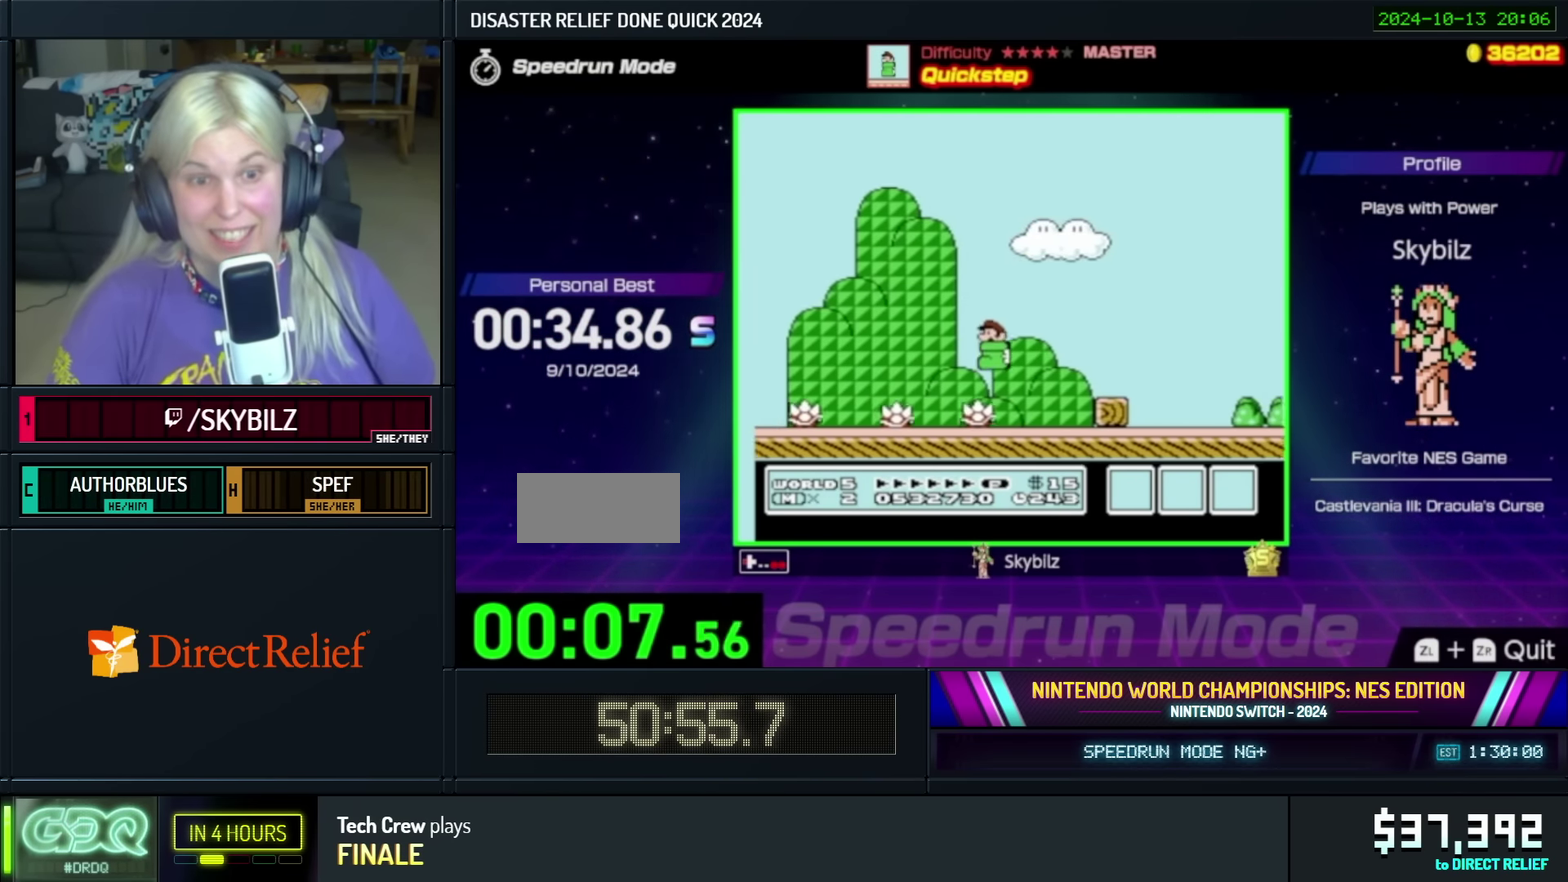
{"buttons": ["A", "B", "DPAD_LEFT"], "events": []}
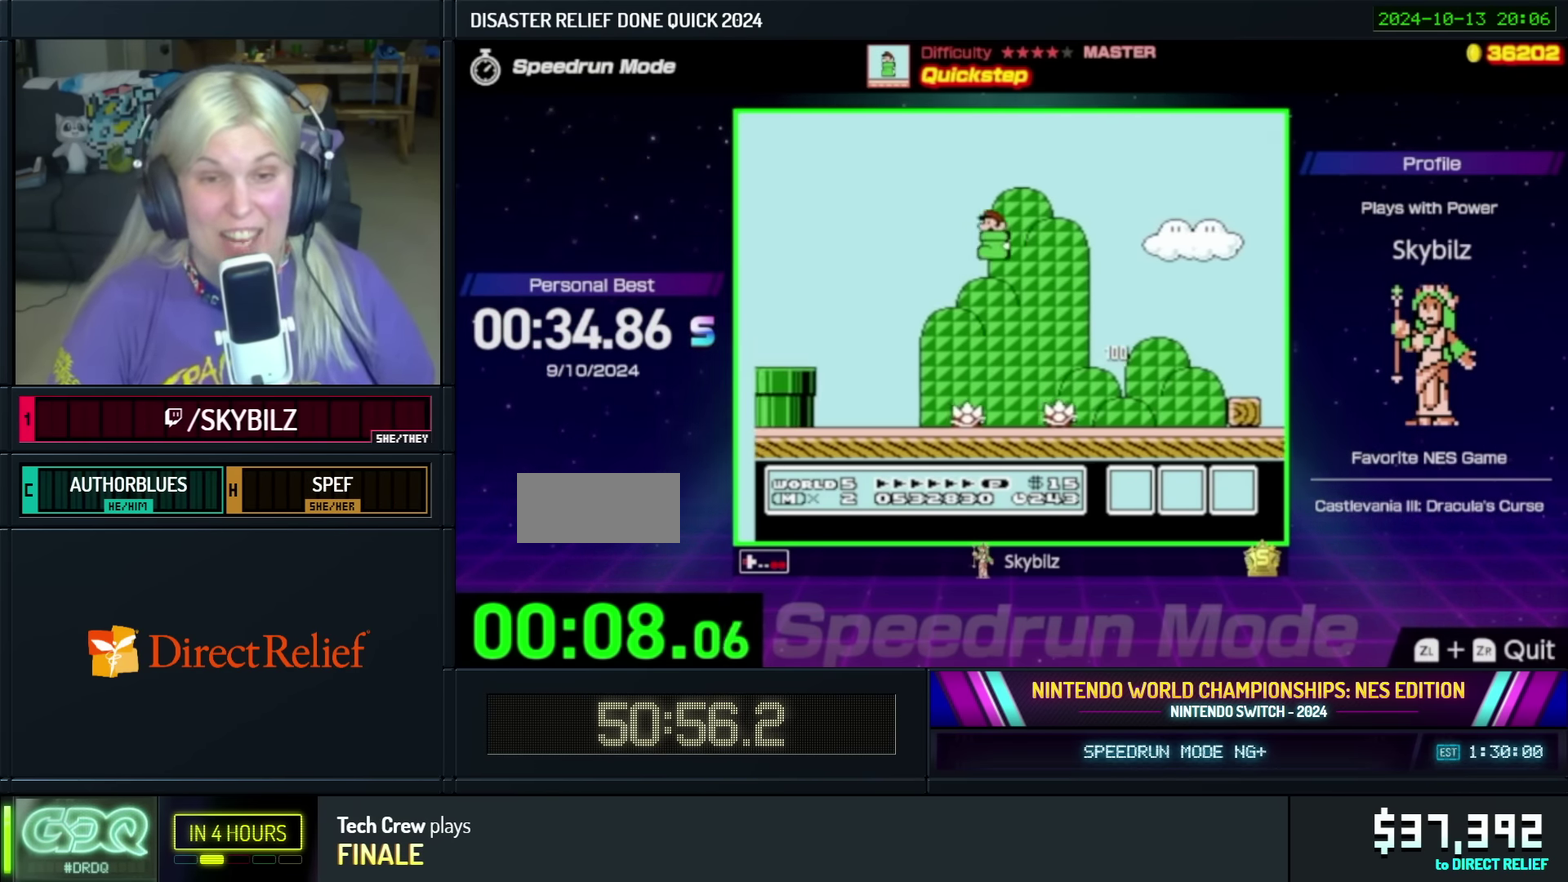
{"buttons": ["B", "DPAD_LEFT"], "events": [[250, "A", "up"]]}
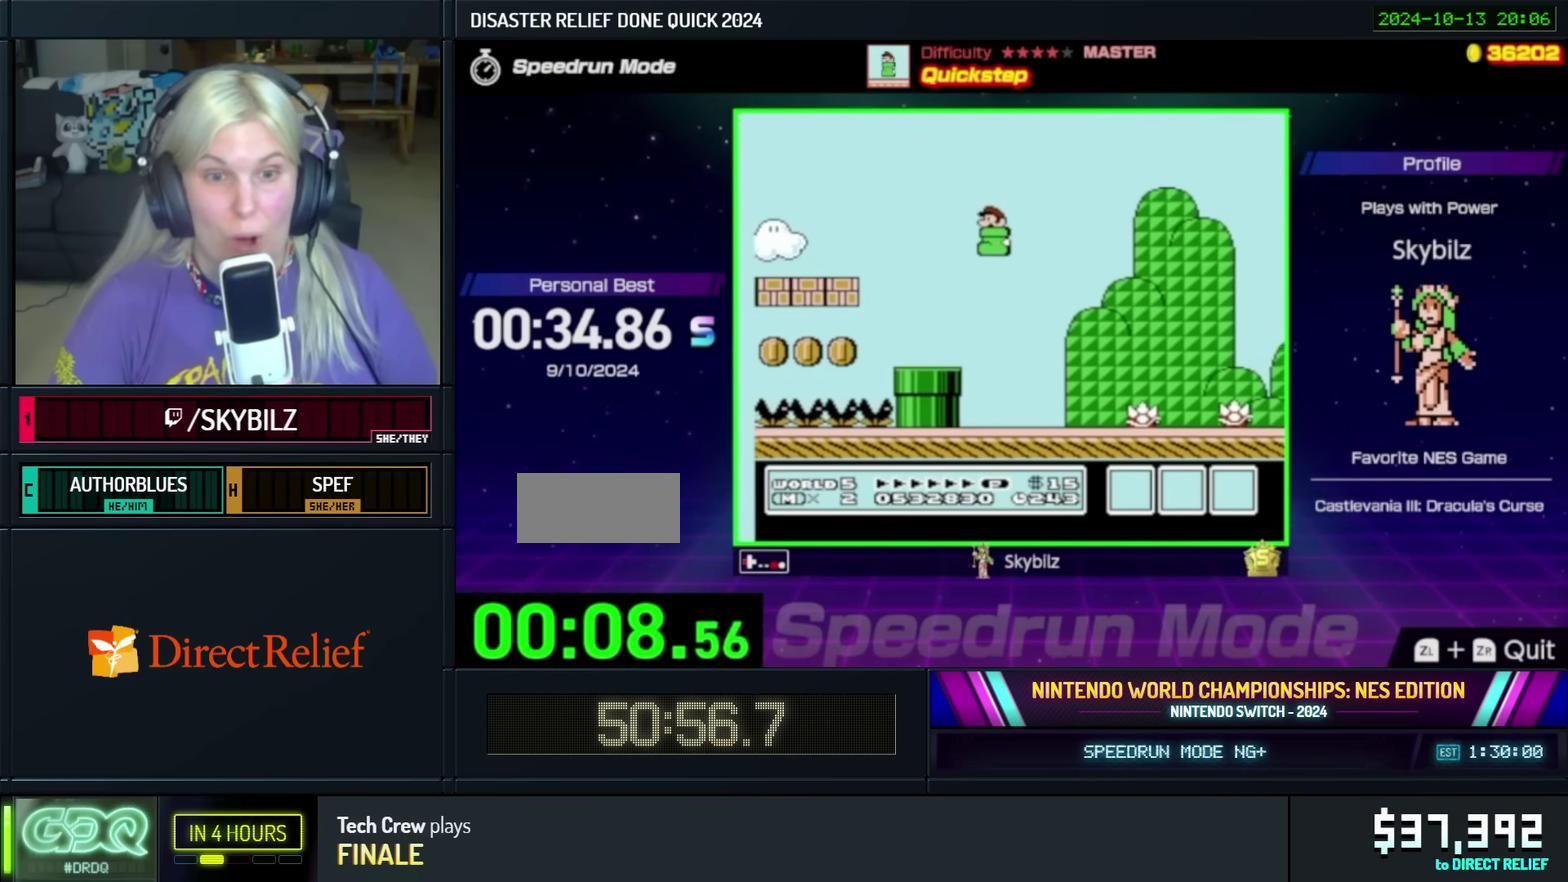
{"buttons": ["B", "DPAD_LEFT"], "events": []}
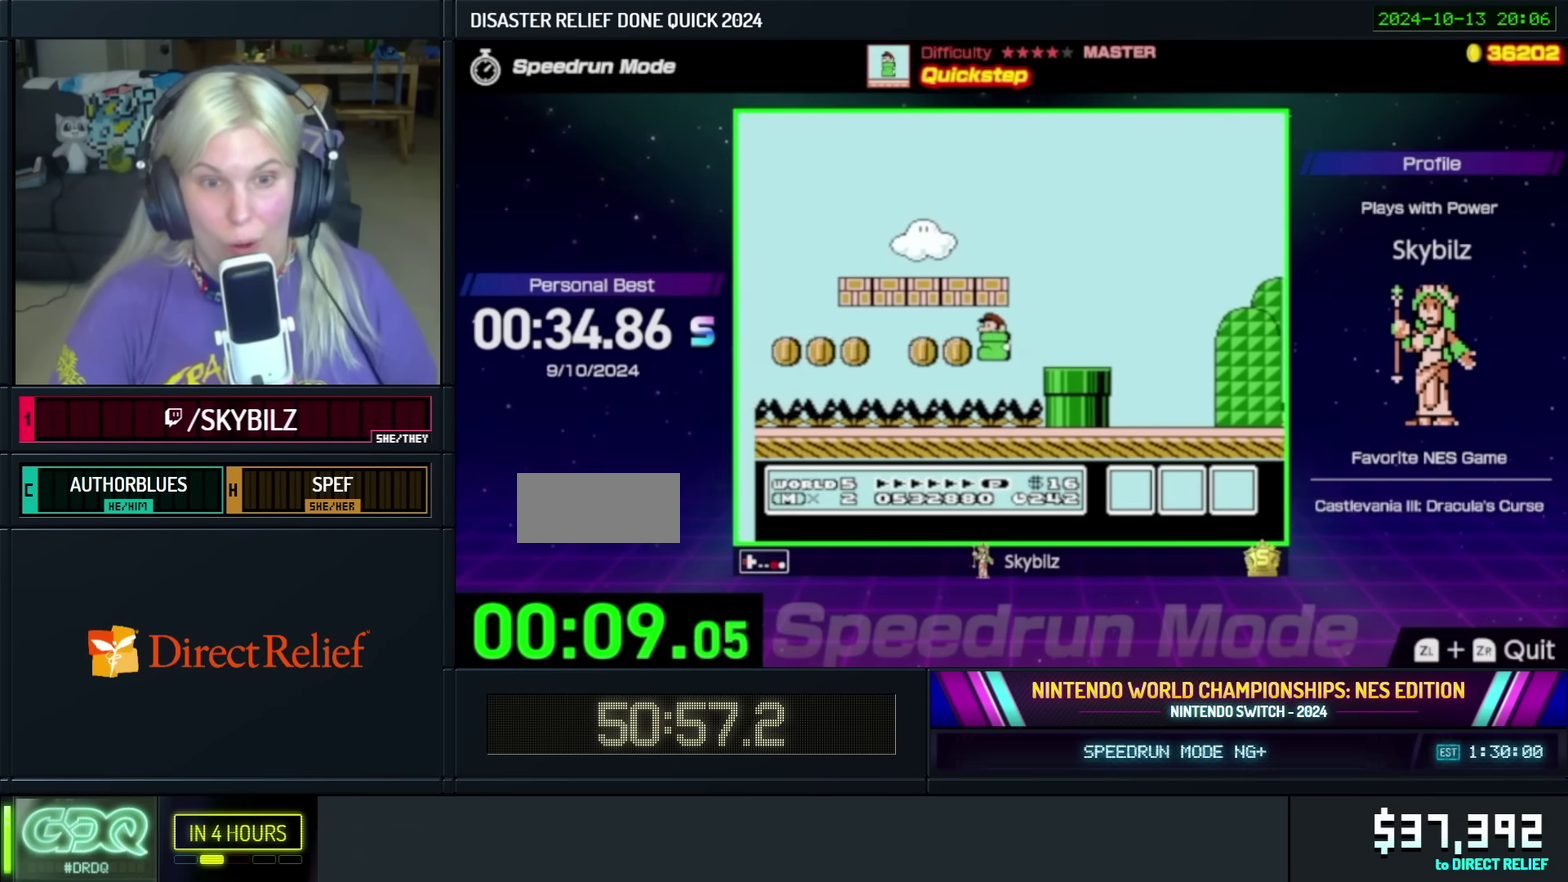
{"buttons": ["A", "B", "DPAD_LEFT"], "events": [[483, "A", "down"]]}
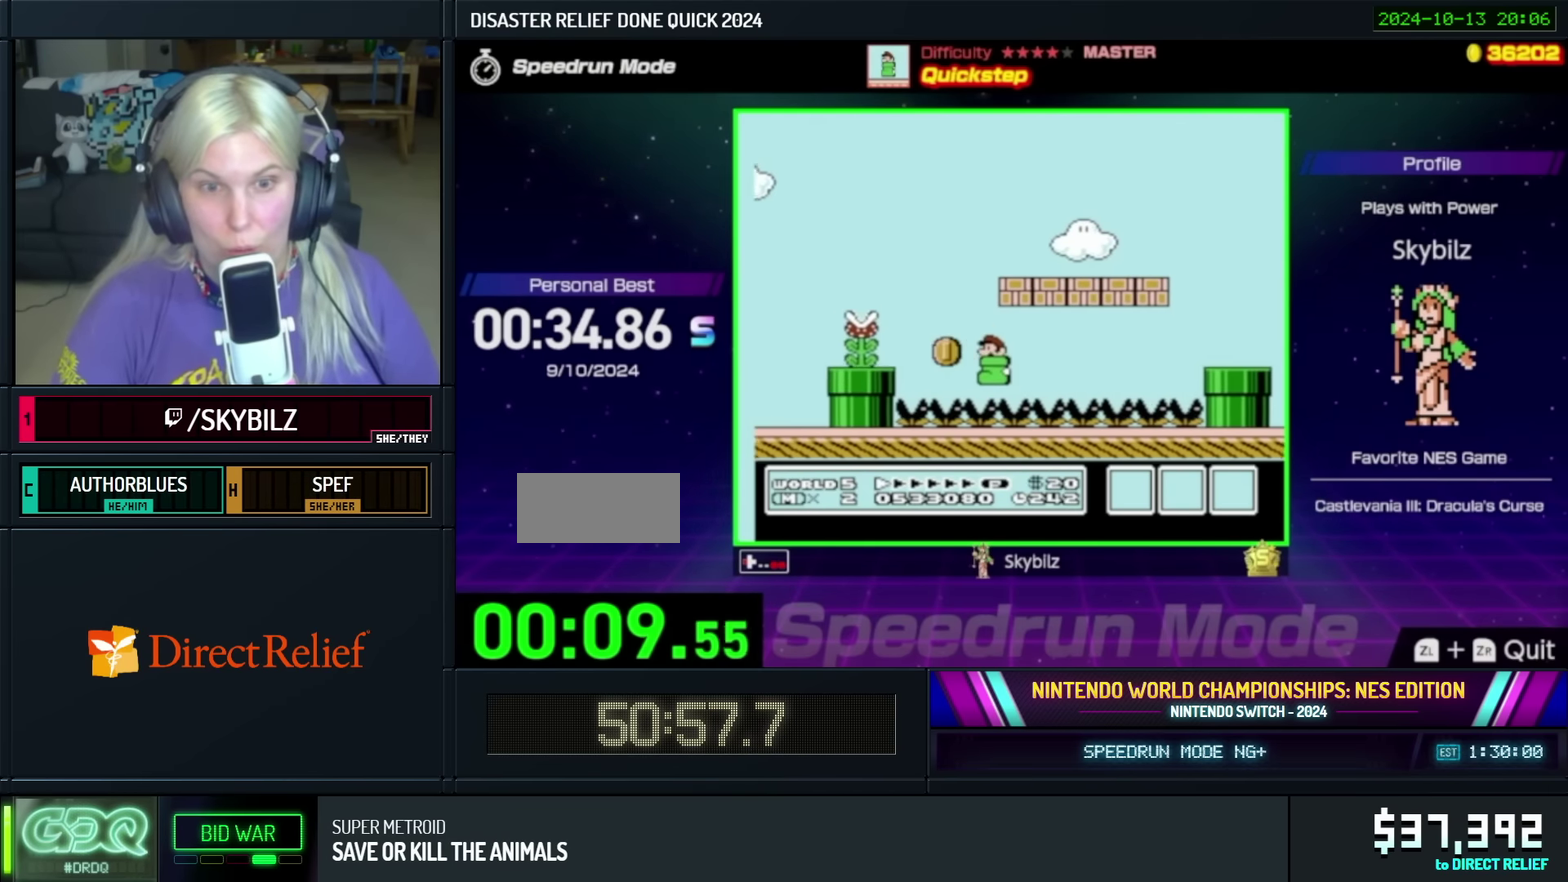
{"buttons": ["A", "B", "DPAD_LEFT"], "events": [[17, "DPAD_LEFT", "up"], [50, "DPAD_RIGHT", "down"], [133, "A", "up"], [183, "DPAD_RIGHT", "up"], [217, "DPAD_LEFT", "down"], [383, "A", "down"]]}
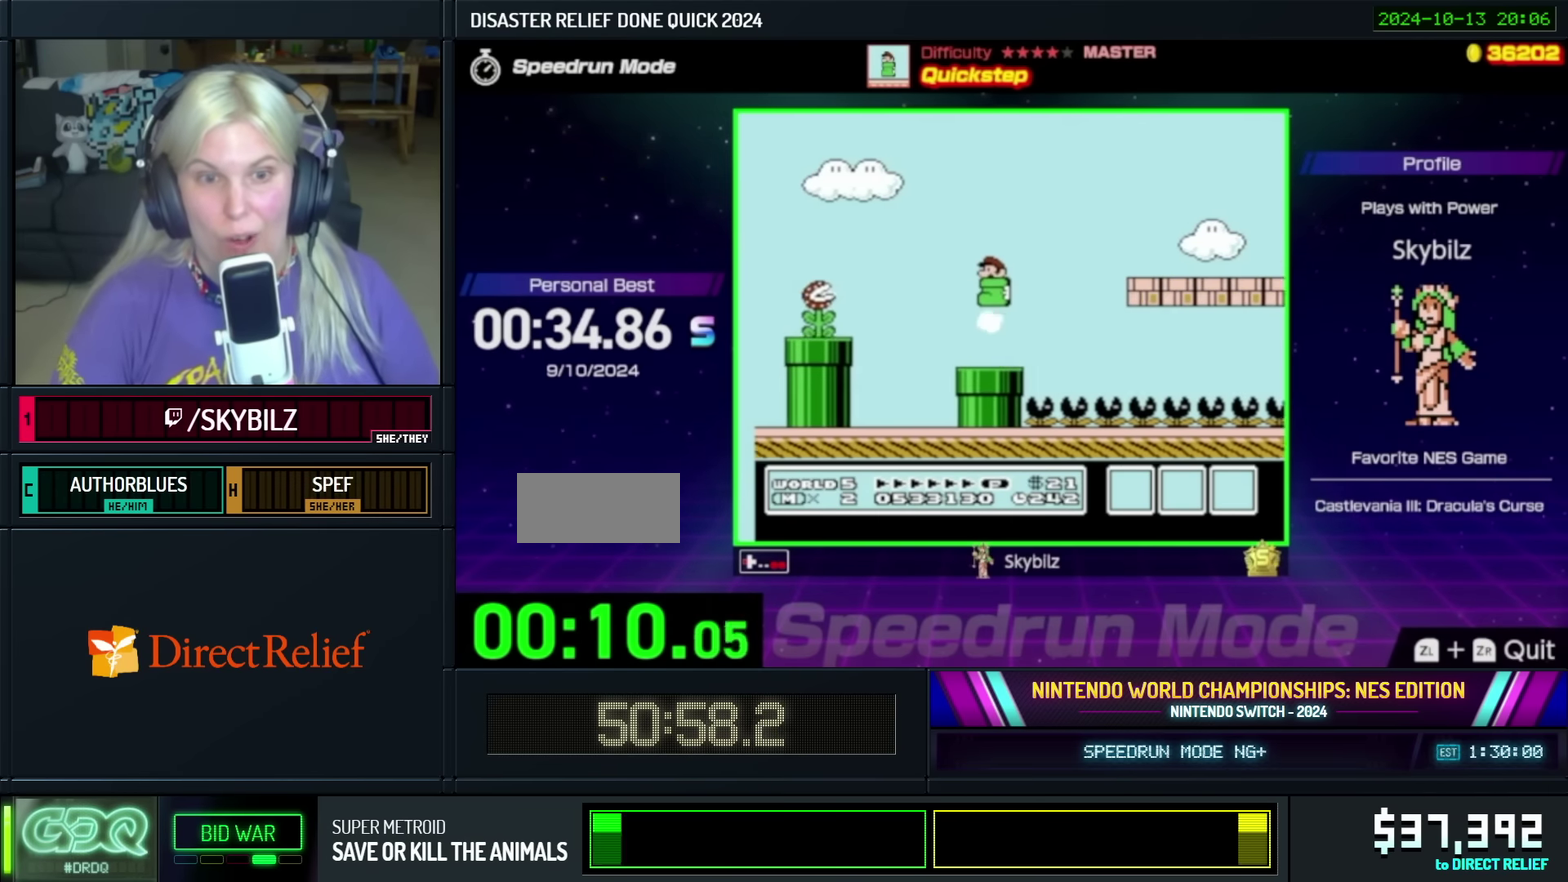
{"buttons": ["A", "B", "DPAD_LEFT"], "events": [[150, "A", "up"], [283, "DPAD_LEFT", "up"], [300, "DPAD_RIGHT", "down"], [350, "DPAD_DOWN", "down"], [383, "DPAD_RIGHT", "up"], [400, "DPAD_LEFT", "down"], [417, "DPAD_DOWN", "up"], [500, "A", "down"]]}
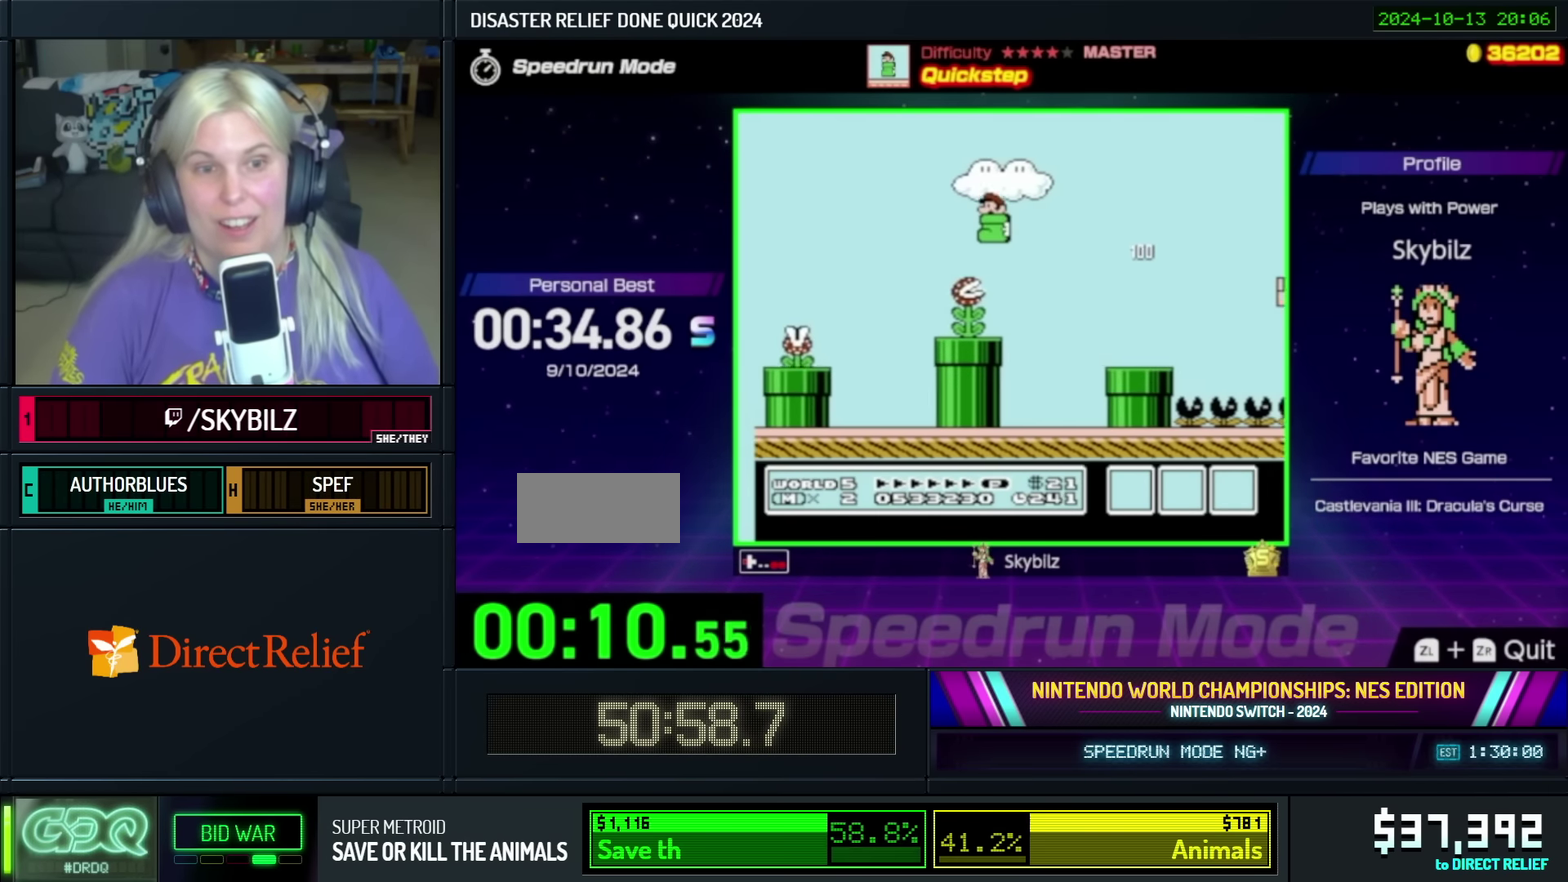
{"buttons": ["A", "B", "DPAD_LEFT"], "events": []}